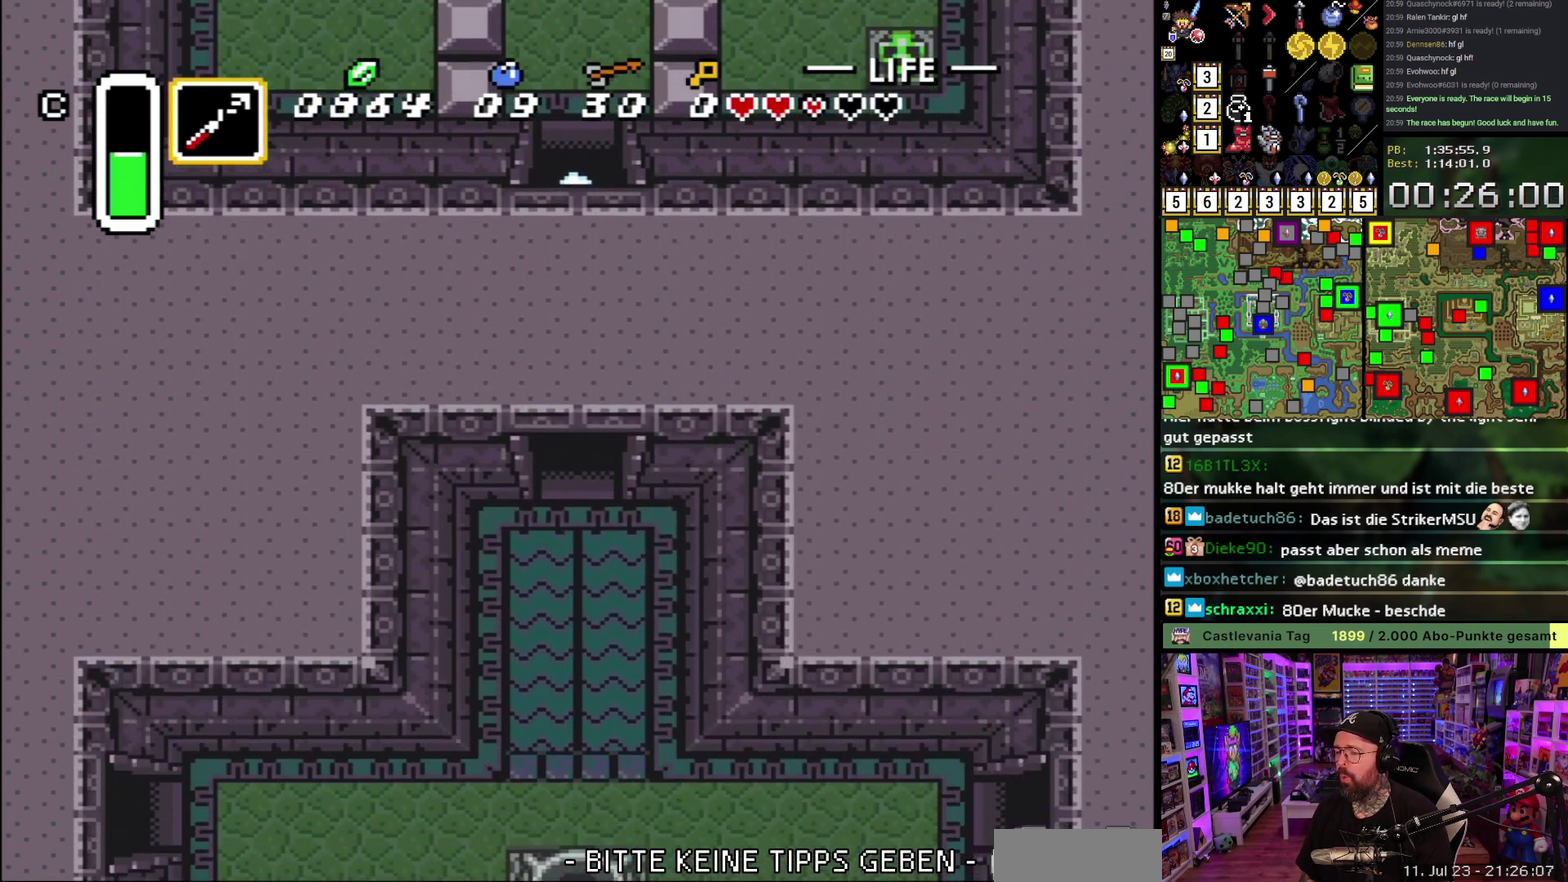
Gameplay with a controller (Nintendo layout); each line is a JSON object with the inputs held at the frame after it. "events" lists button and stick changes between this image and that frame as [ms after this image, input, new state], when the widget could be followed in between. Not read: L3 R3.
{"buttons": ["DPAD_DOWN", "DPAD_RIGHT"], "events": [[33, "DPAD_RIGHT", "down"], [83, "A", "up"], [150, "A", "down"], [250, "A", "up"], [317, "A", "down"], [383, "A", "up"]]}
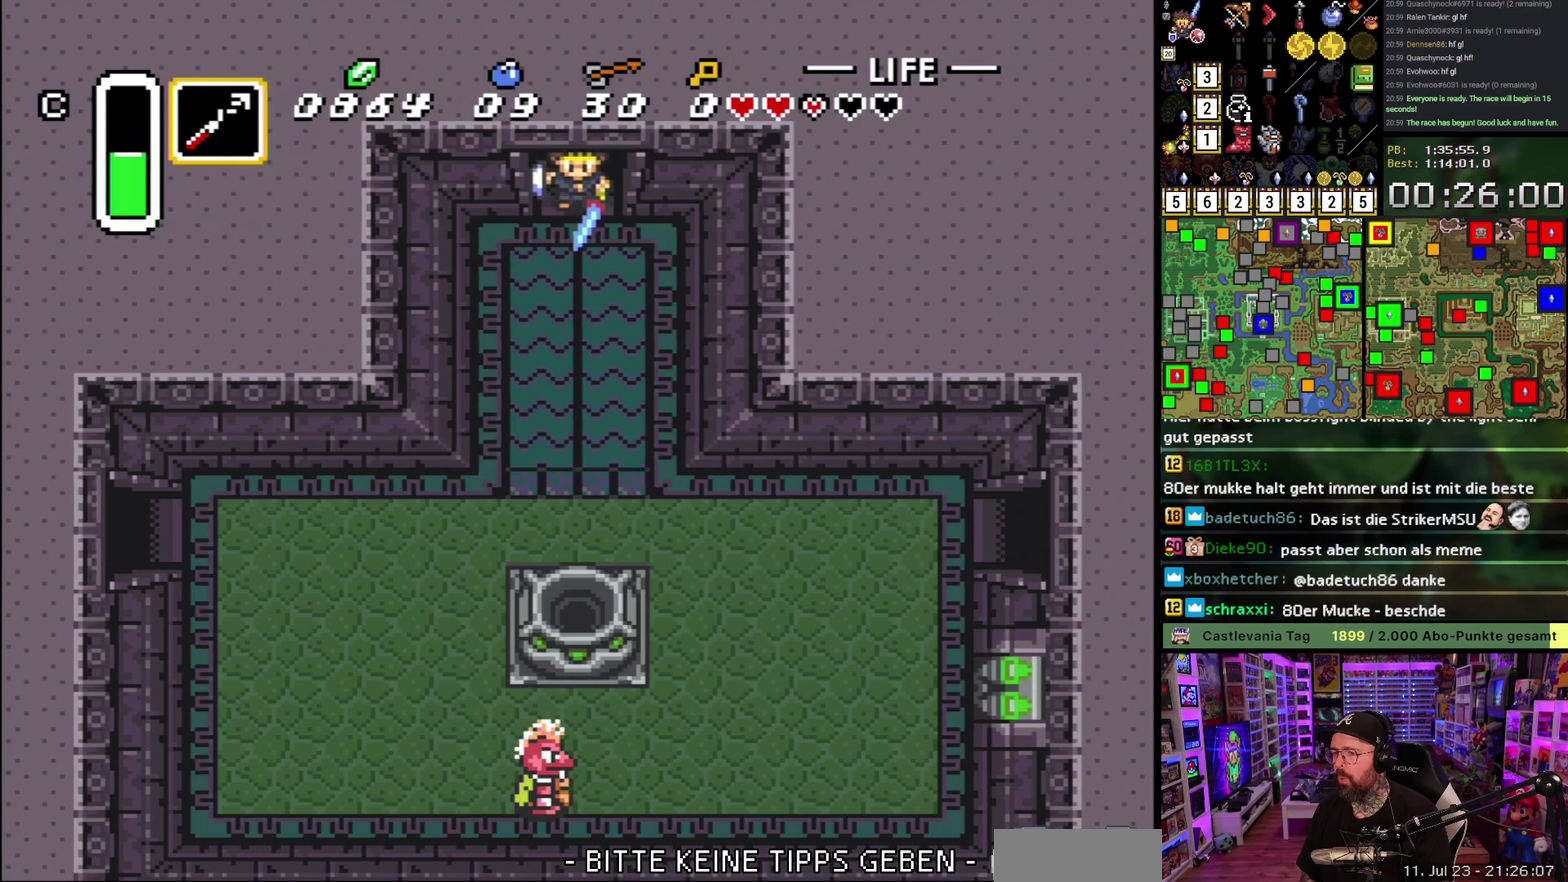
{"buttons": ["Y", "DPAD_DOWN", "DPAD_RIGHT"], "events": [[383, "Y", "down"]]}
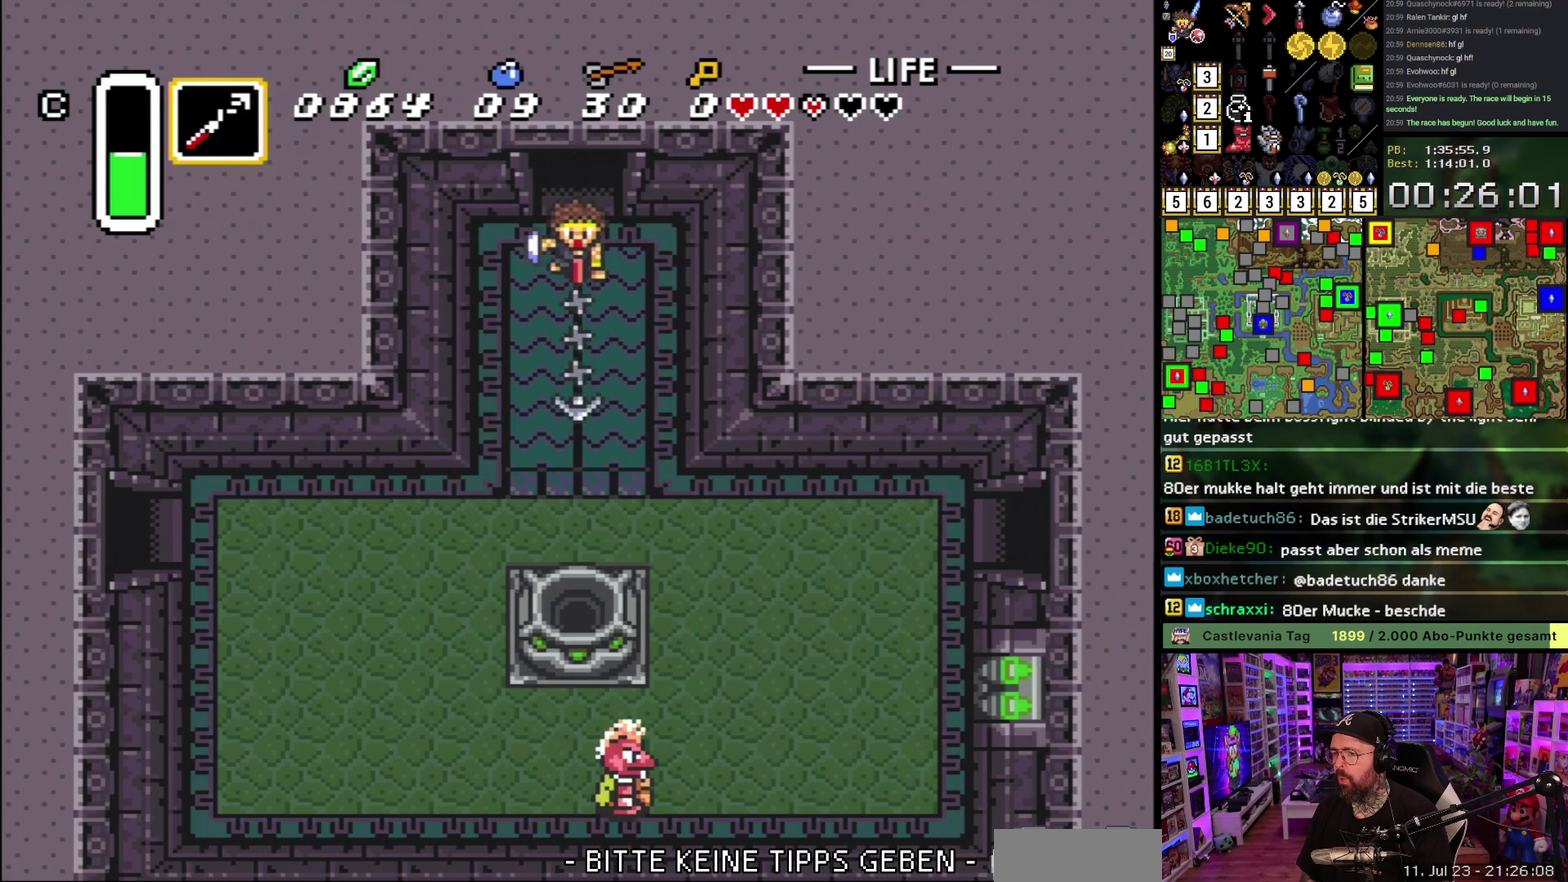
{"buttons": ["DPAD_RIGHT"], "events": [[117, "DPAD_RIGHT", "up"], [117, "Y", "up"], [133, "DPAD_DOWN", "up"], [417, "DPAD_RIGHT", "down"]]}
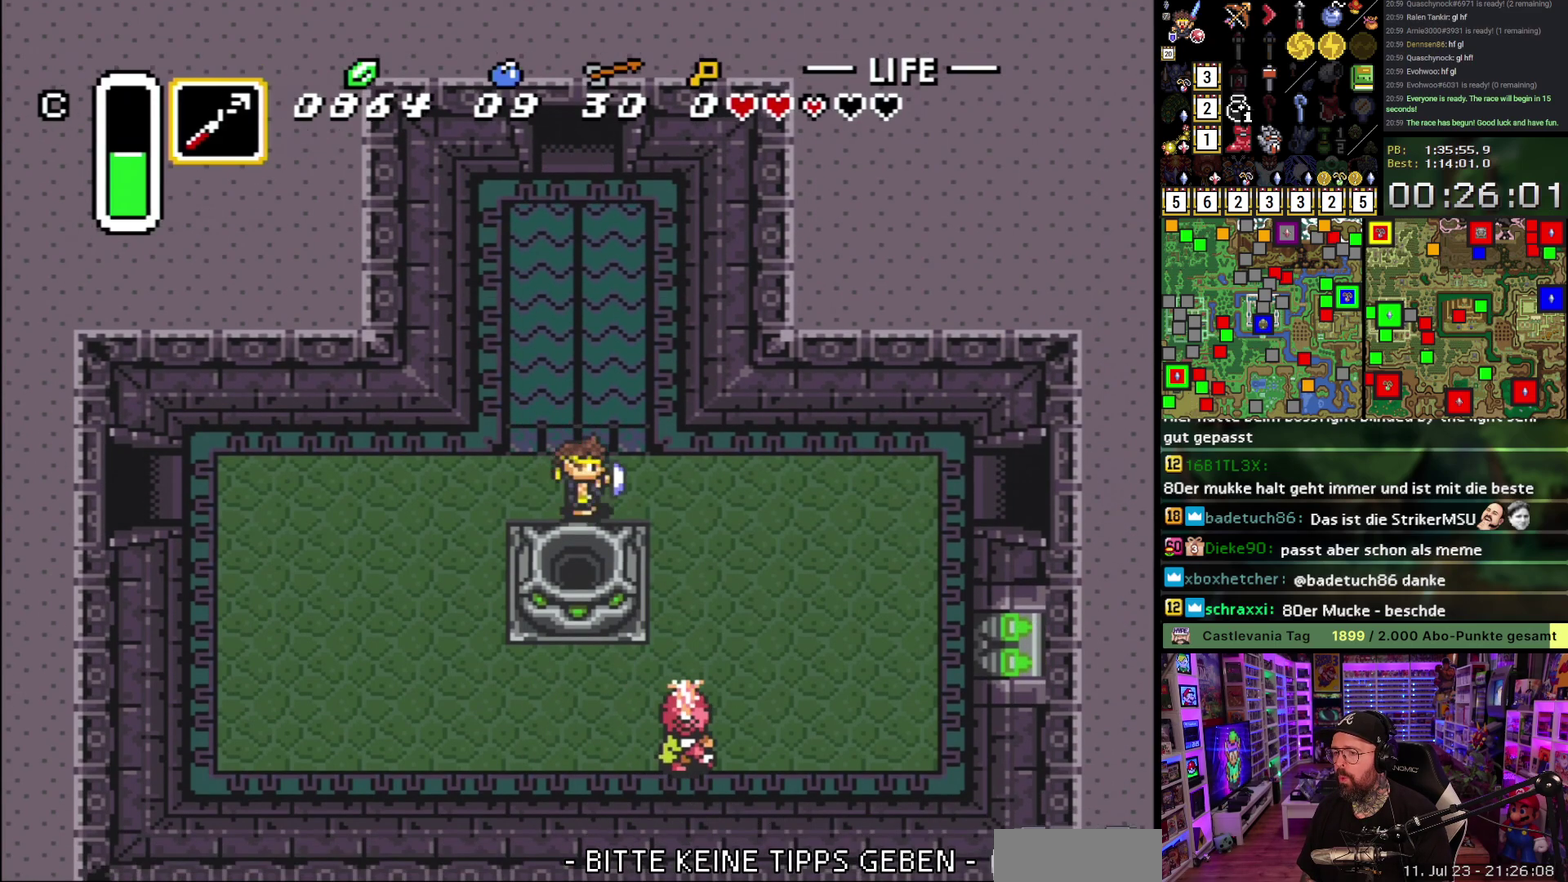
{"buttons": ["A"], "events": [[33, "A", "down"], [100, "DPAD_RIGHT", "up"]]}
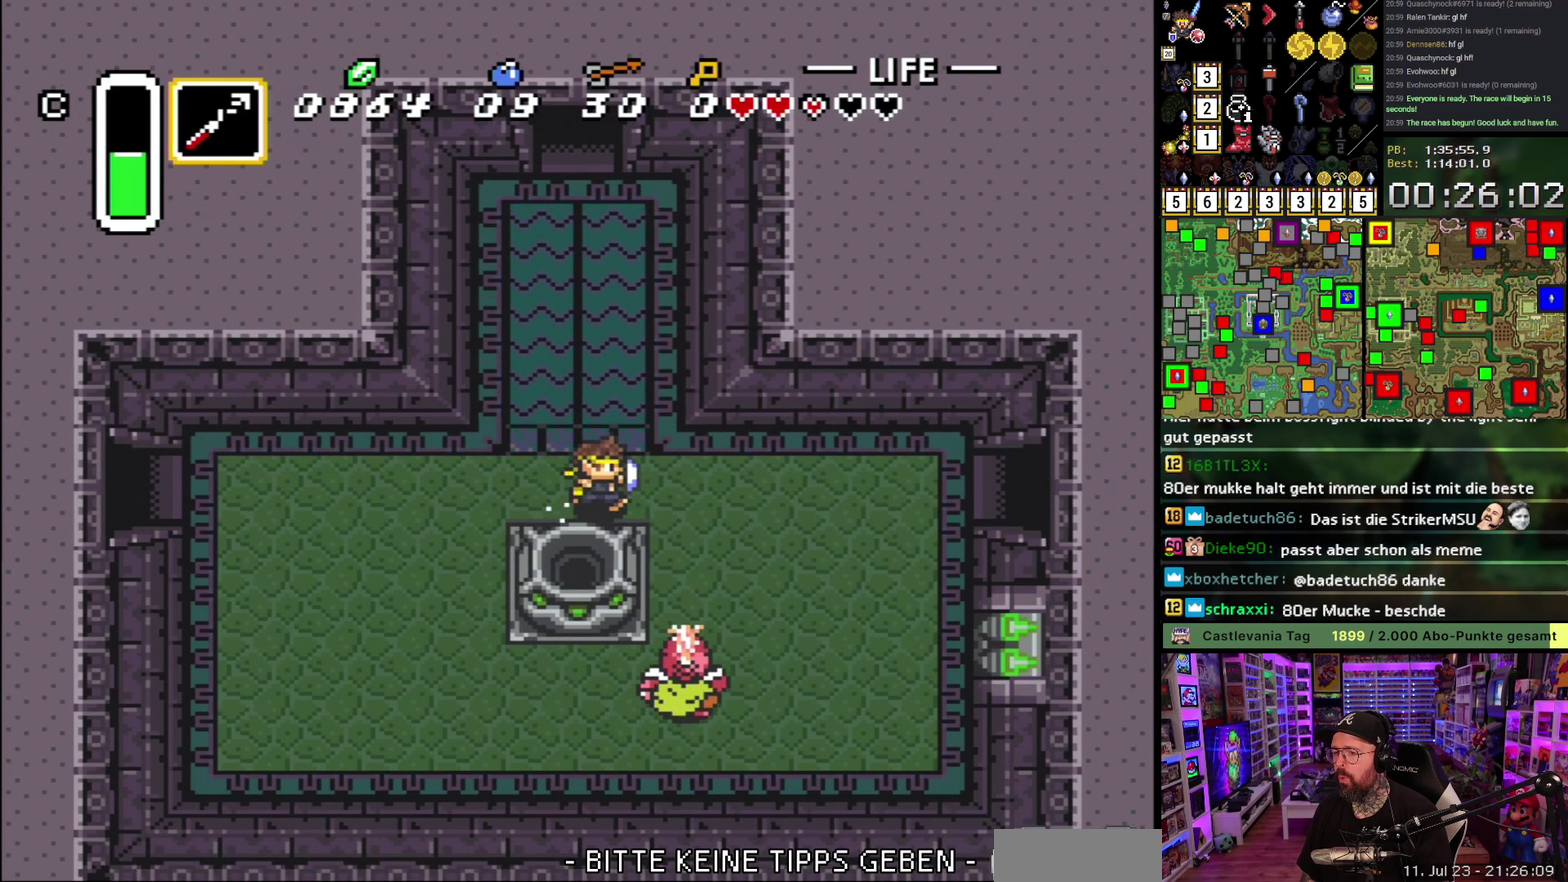
{"buttons": ["A"], "events": []}
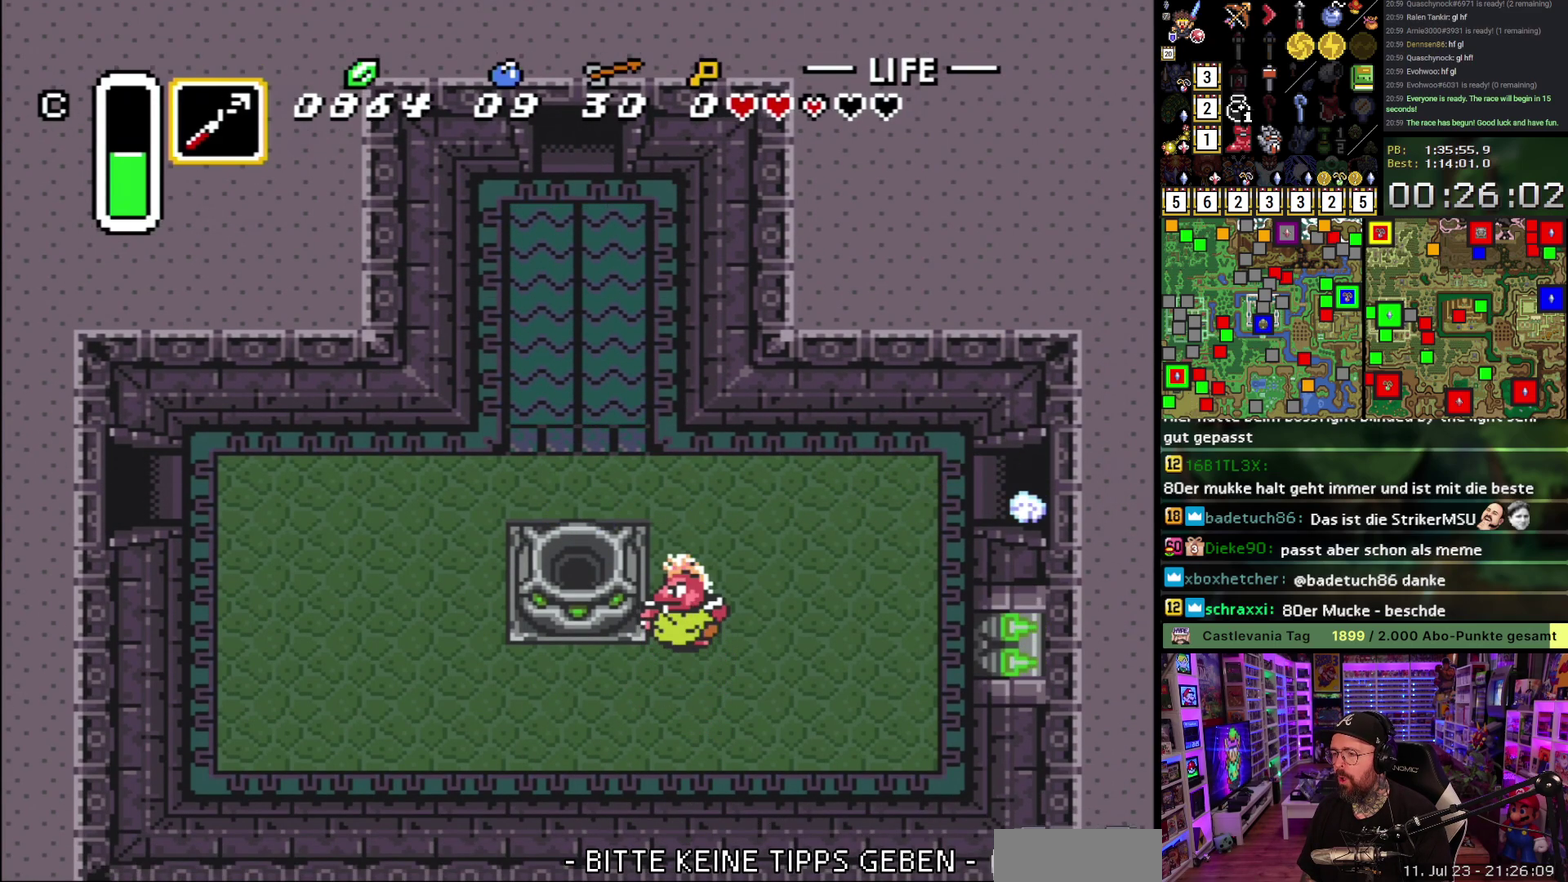
{"buttons": ["A"], "events": []}
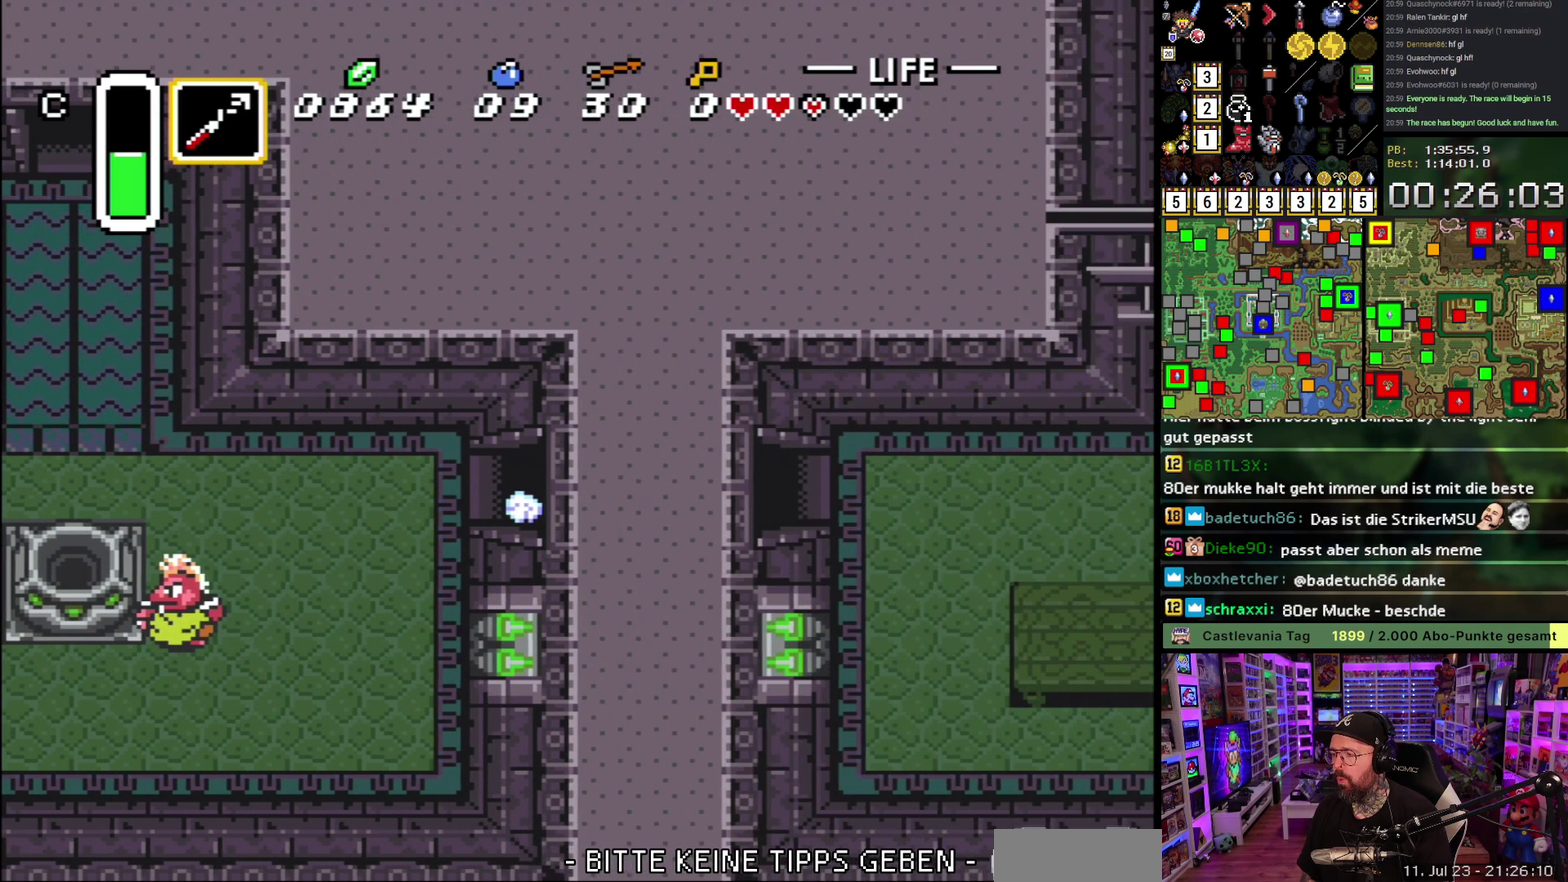
{"buttons": ["DPAD_UP", "DPAD_RIGHT"], "events": [[17, "A", "up"], [33, "DPAD_RIGHT", "down"], [100, "A", "down"], [167, "DPAD_UP", "down"], [217, "A", "up"], [317, "A", "down"], [417, "A", "up"]]}
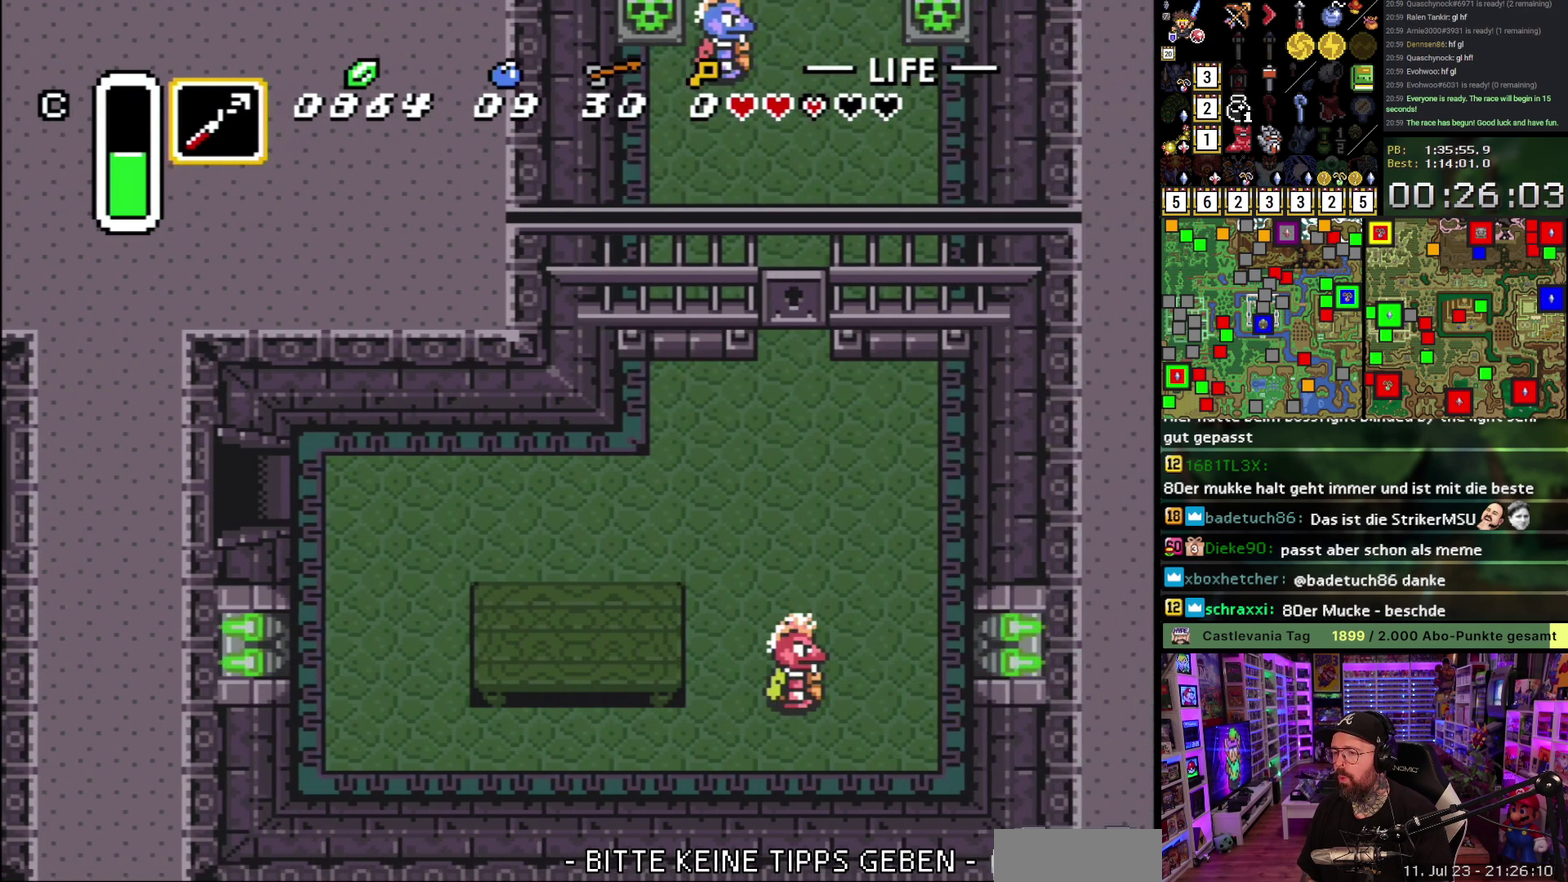
{"buttons": ["DPAD_UP", "DPAD_RIGHT"], "events": []}
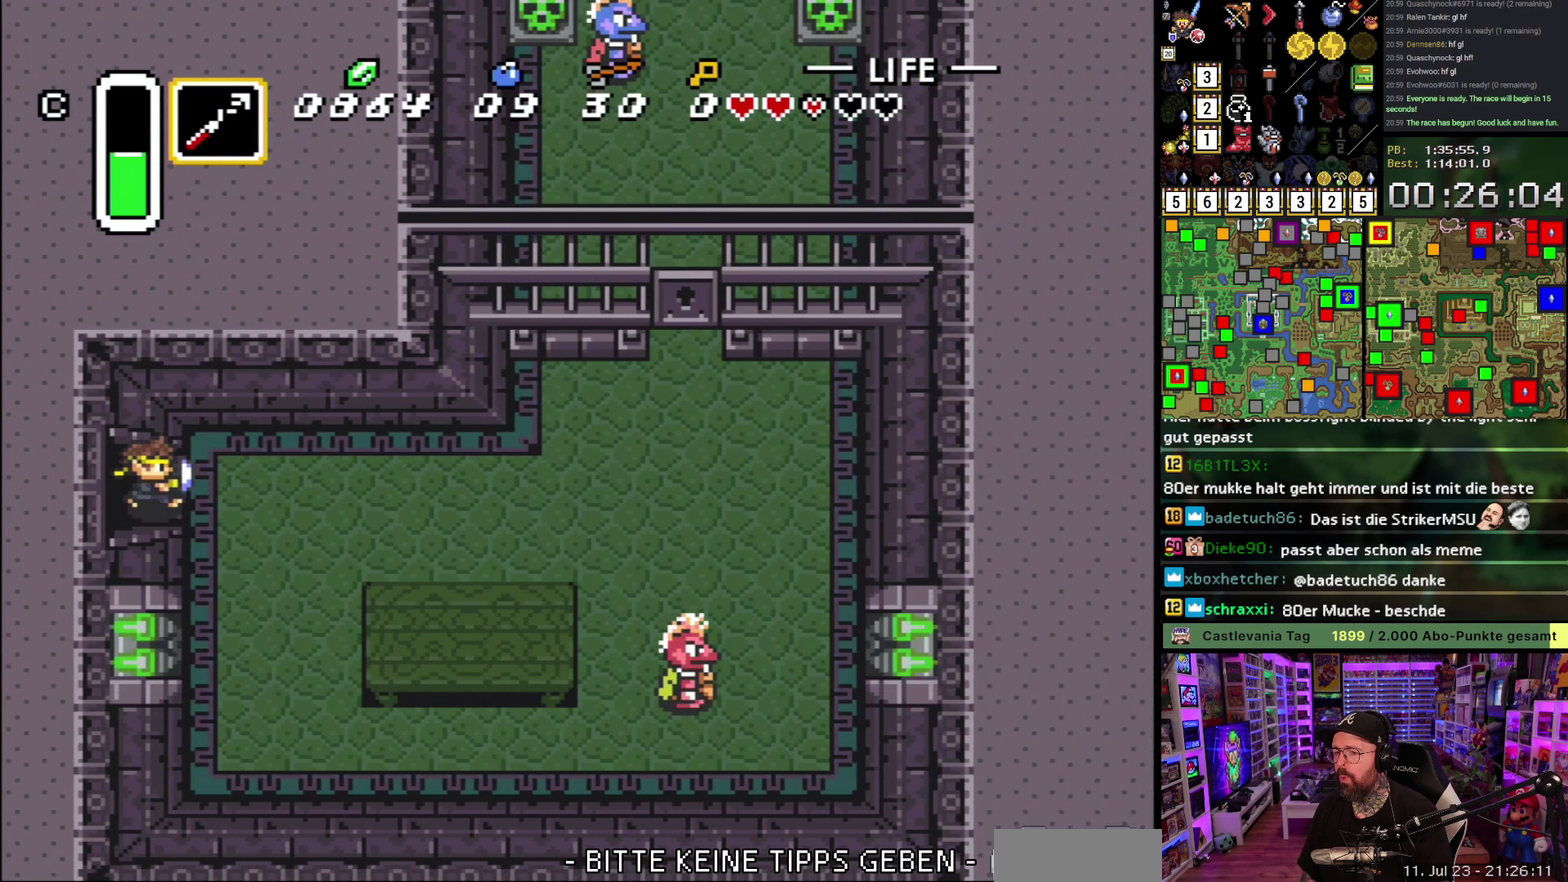
{"buttons": ["A"], "events": [[200, "A", "down"], [317, "DPAD_UP", "up"], [400, "DPAD_RIGHT", "up"]]}
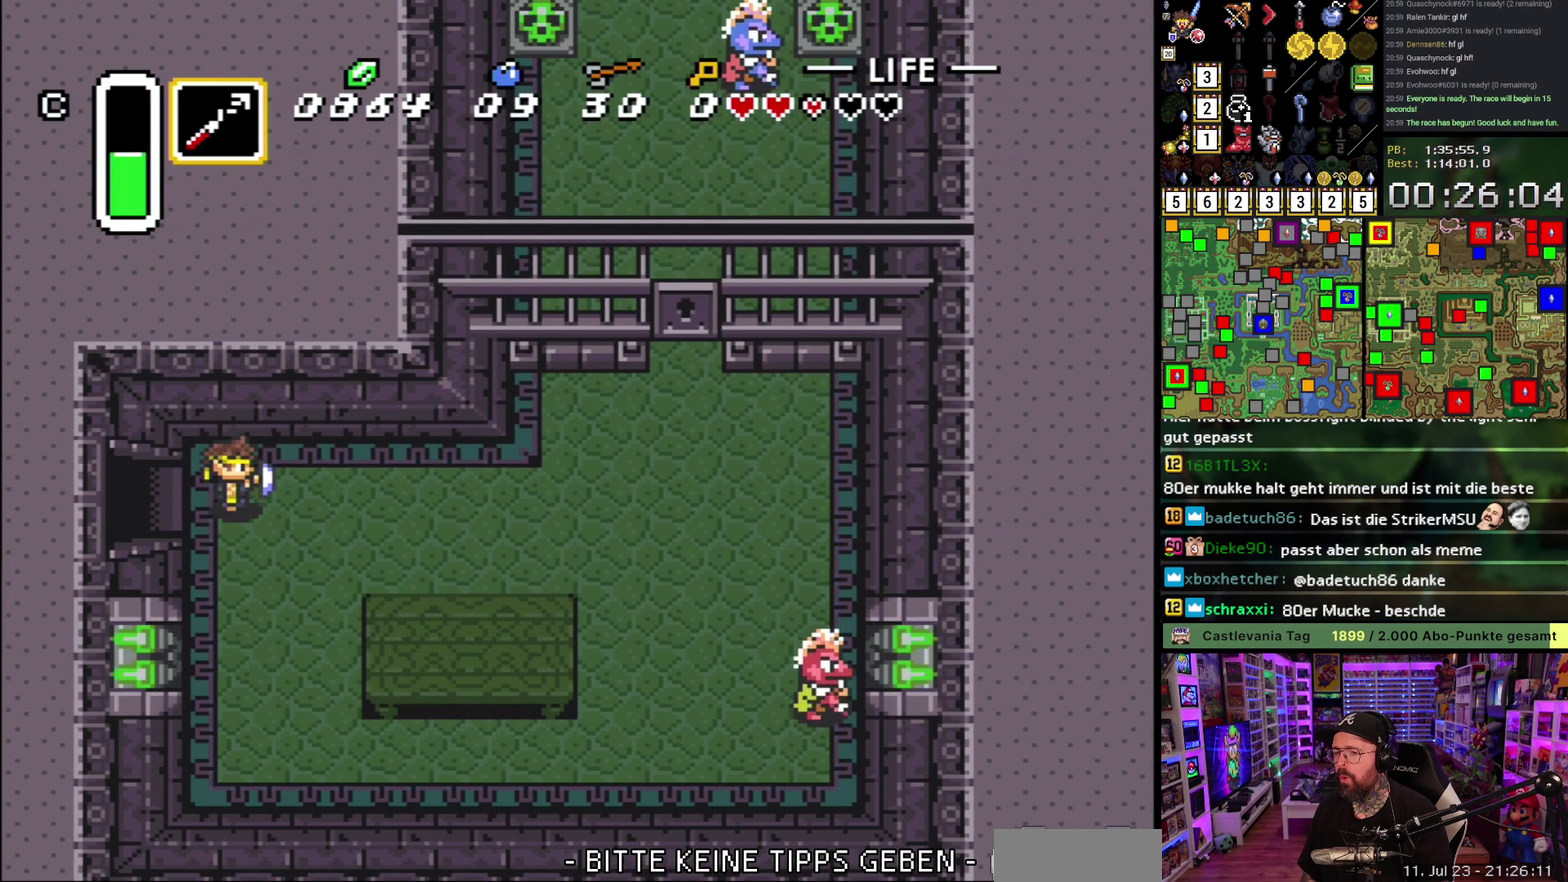
{"buttons": [], "events": [[433, "A", "up"]]}
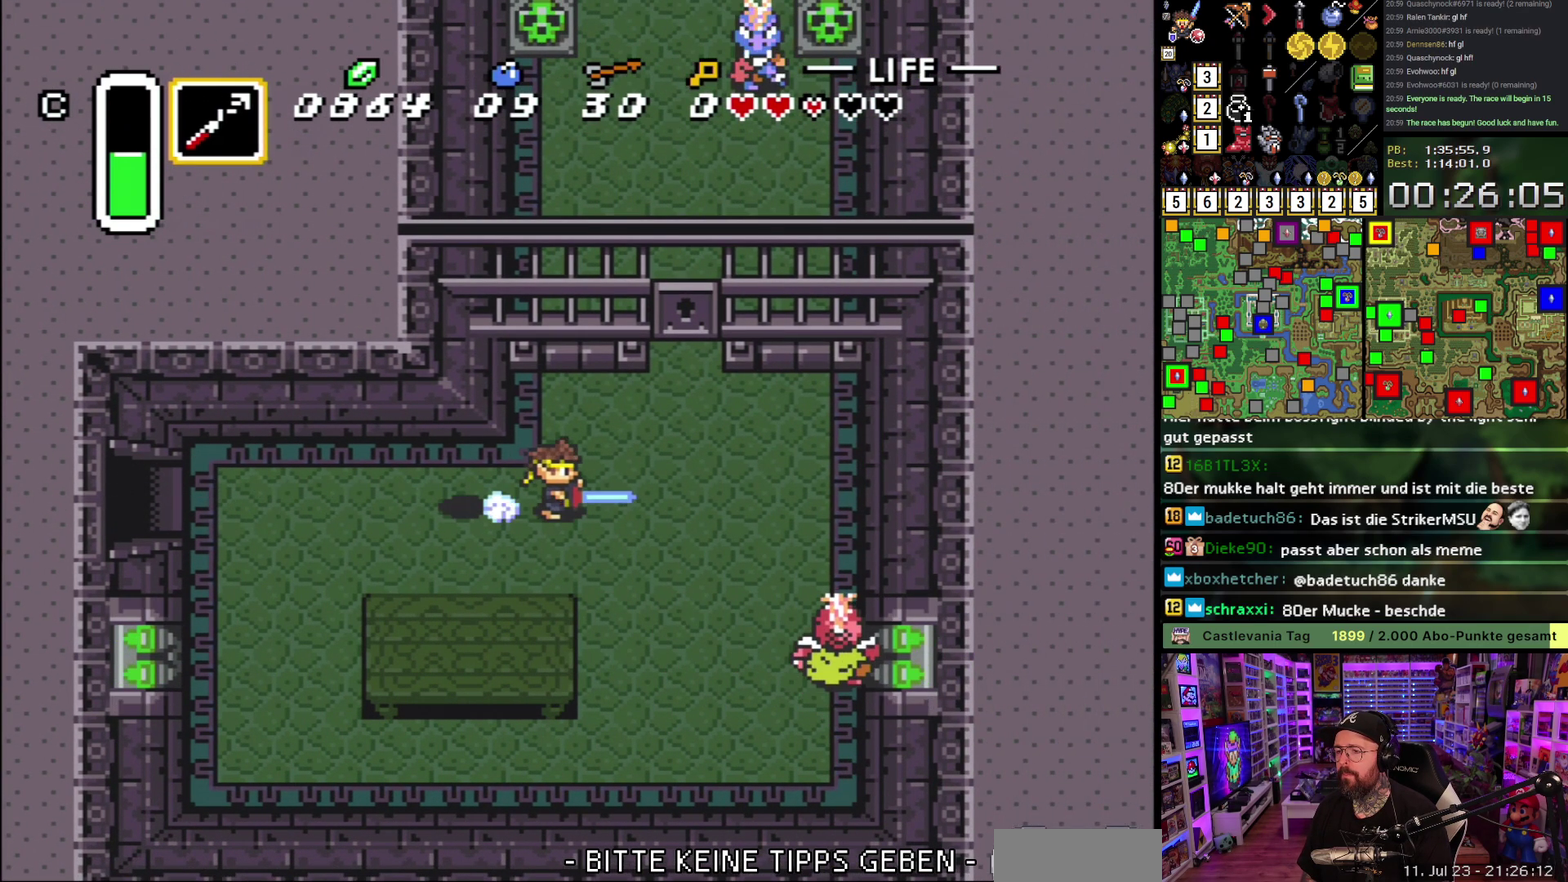
{"buttons": ["DPAD_UP"], "events": [[100, "DPAD_UP", "down"], [350, "DPAD_RIGHT", "down"], [433, "DPAD_RIGHT", "up"]]}
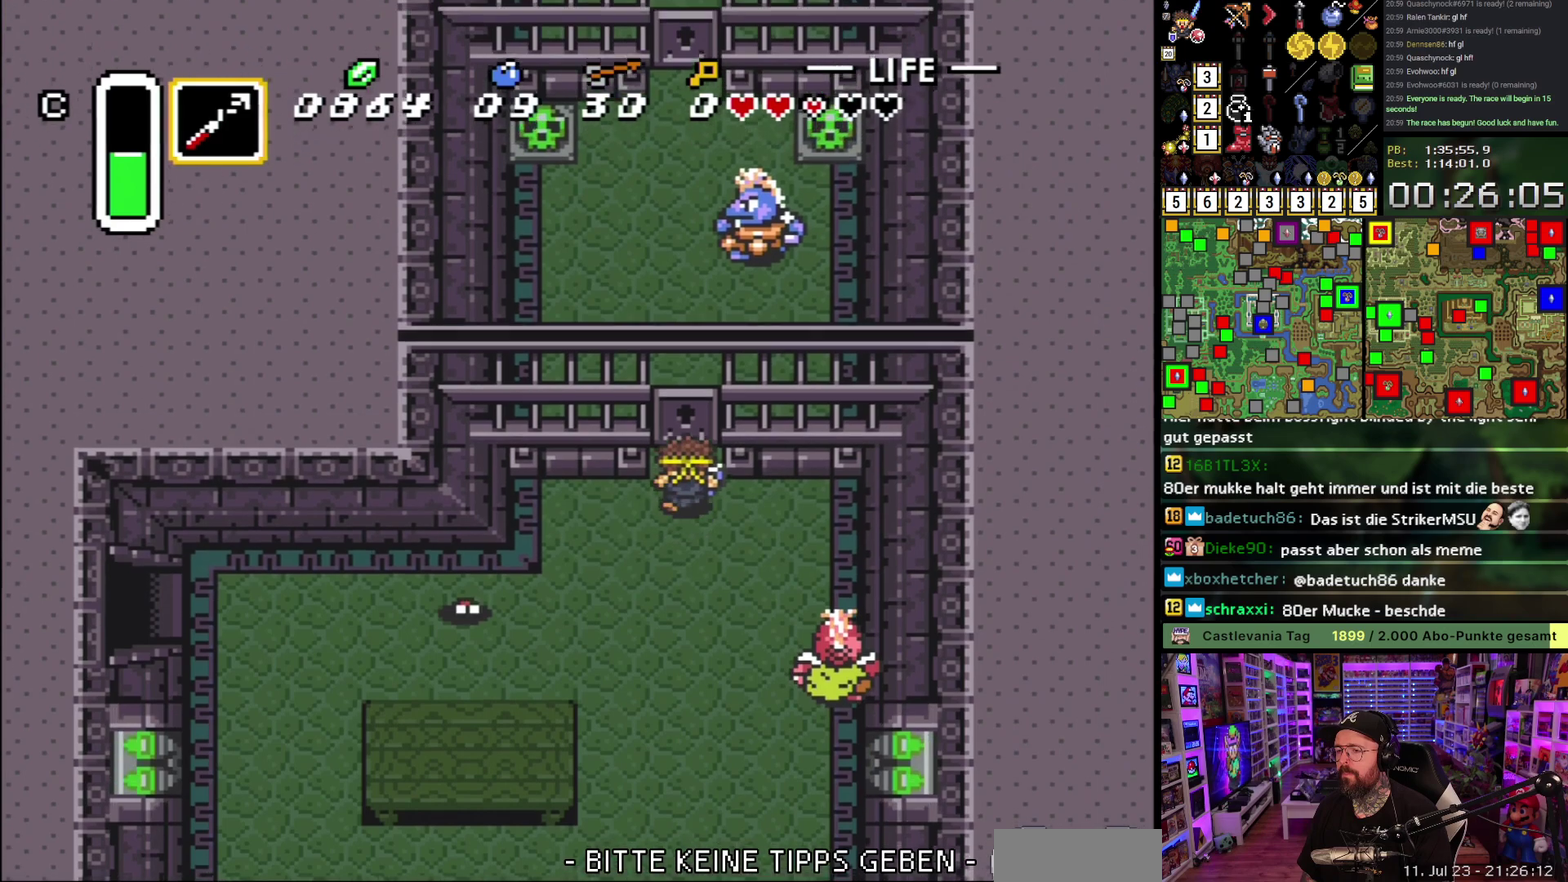
{"buttons": ["A"], "events": [[67, "A", "down"], [233, "DPAD_UP", "up"]]}
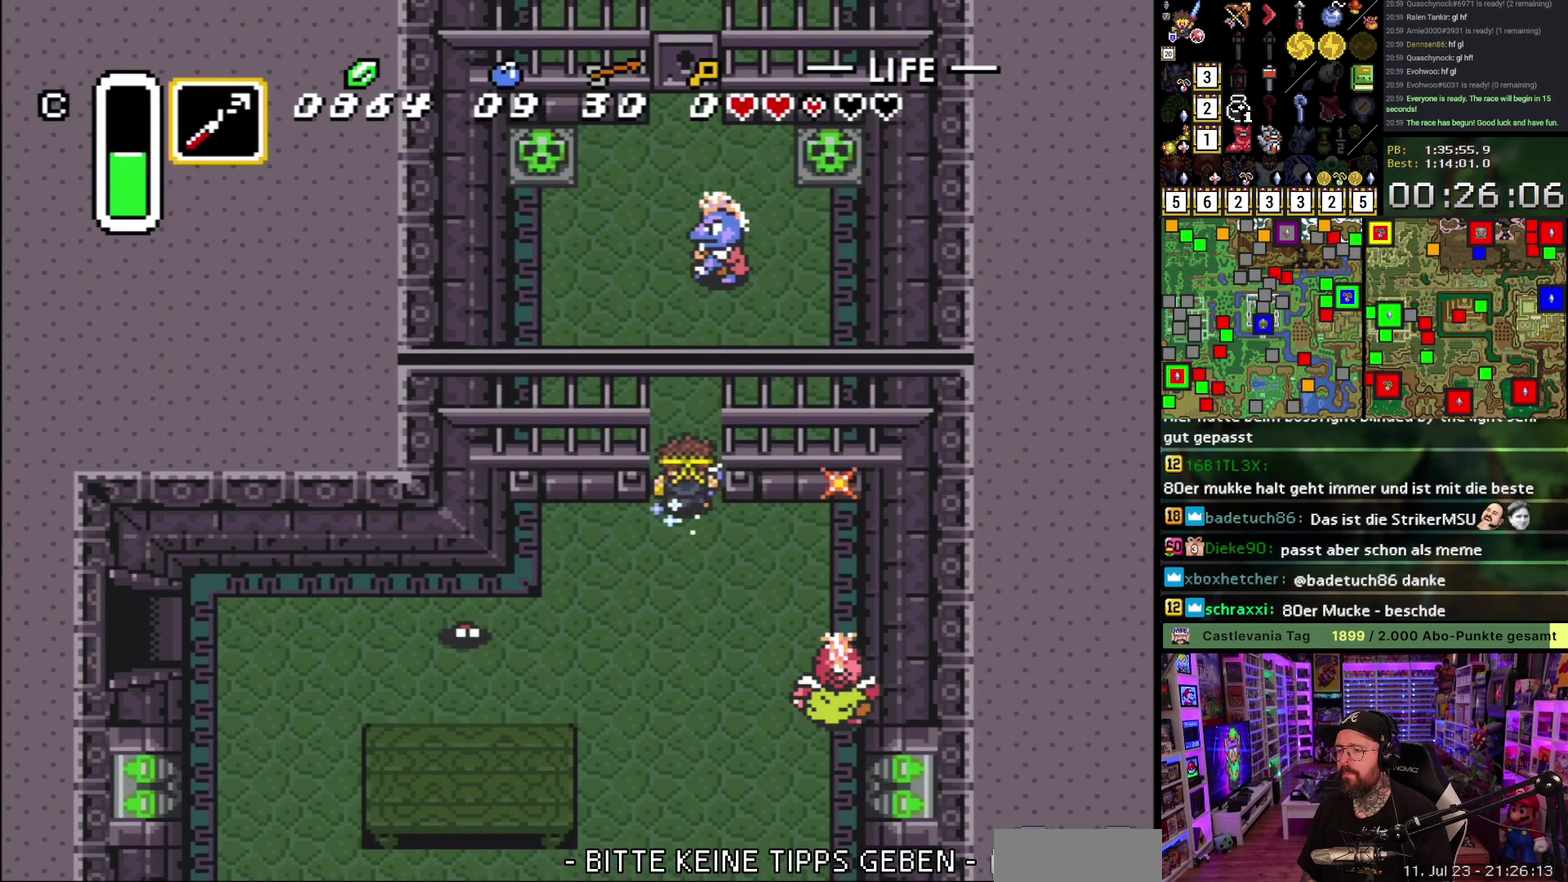
{"buttons": ["DPAD_UP"], "events": [[383, "A", "up"], [417, "DPAD_UP", "down"]]}
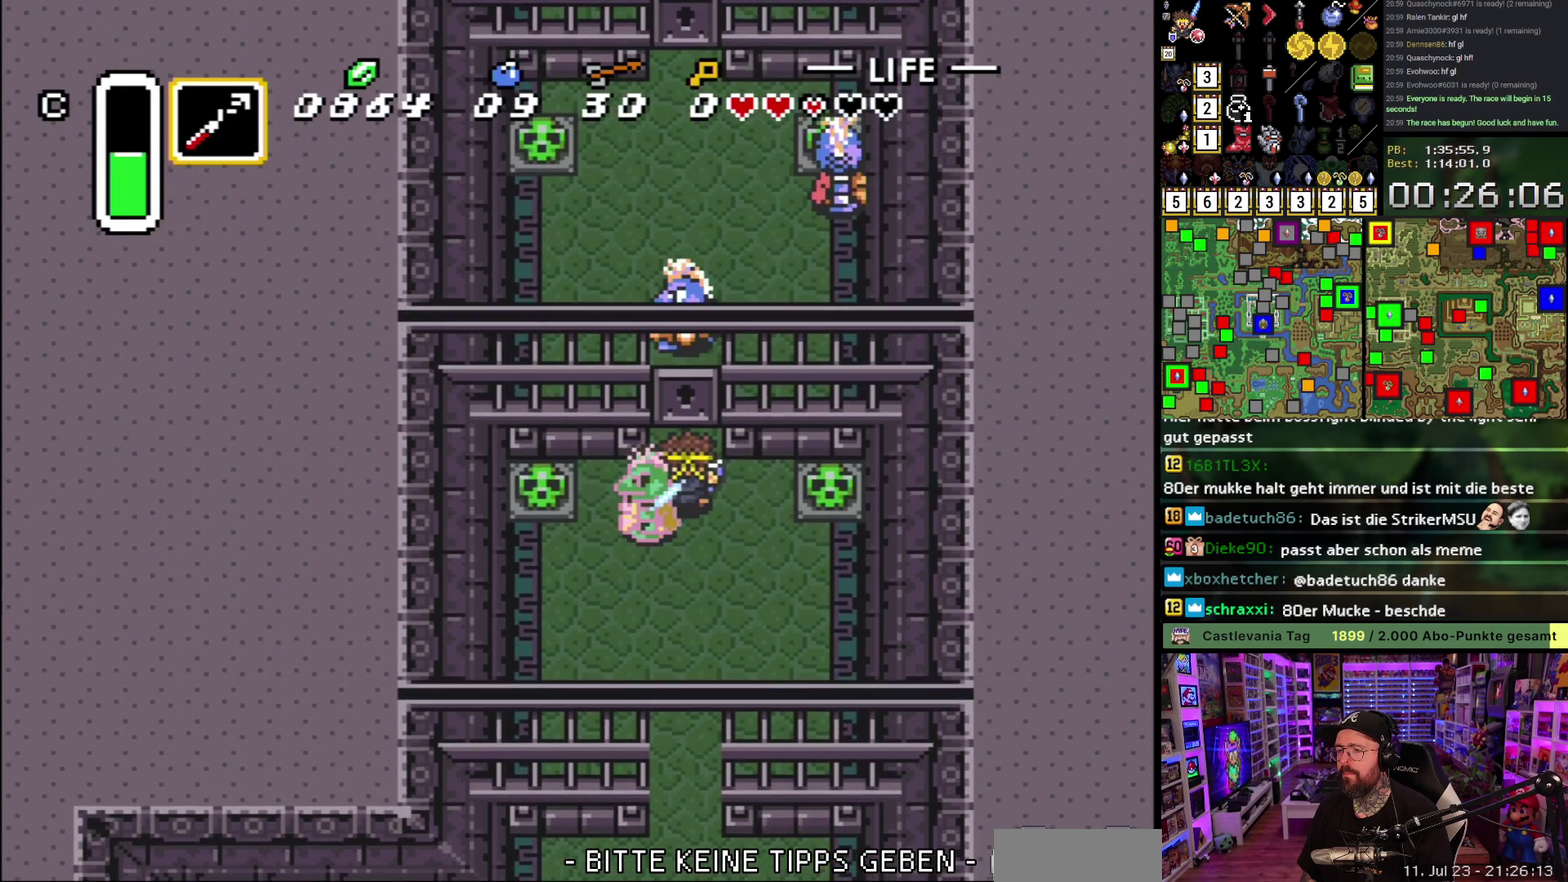
{"buttons": ["DPAD_UP"], "events": [[250, "Y", "down"], [267, "B", "down"], [267, "DPAD_UP", "up"], [400, "B", "up"], [400, "Y", "up"], [433, "DPAD_UP", "down"]]}
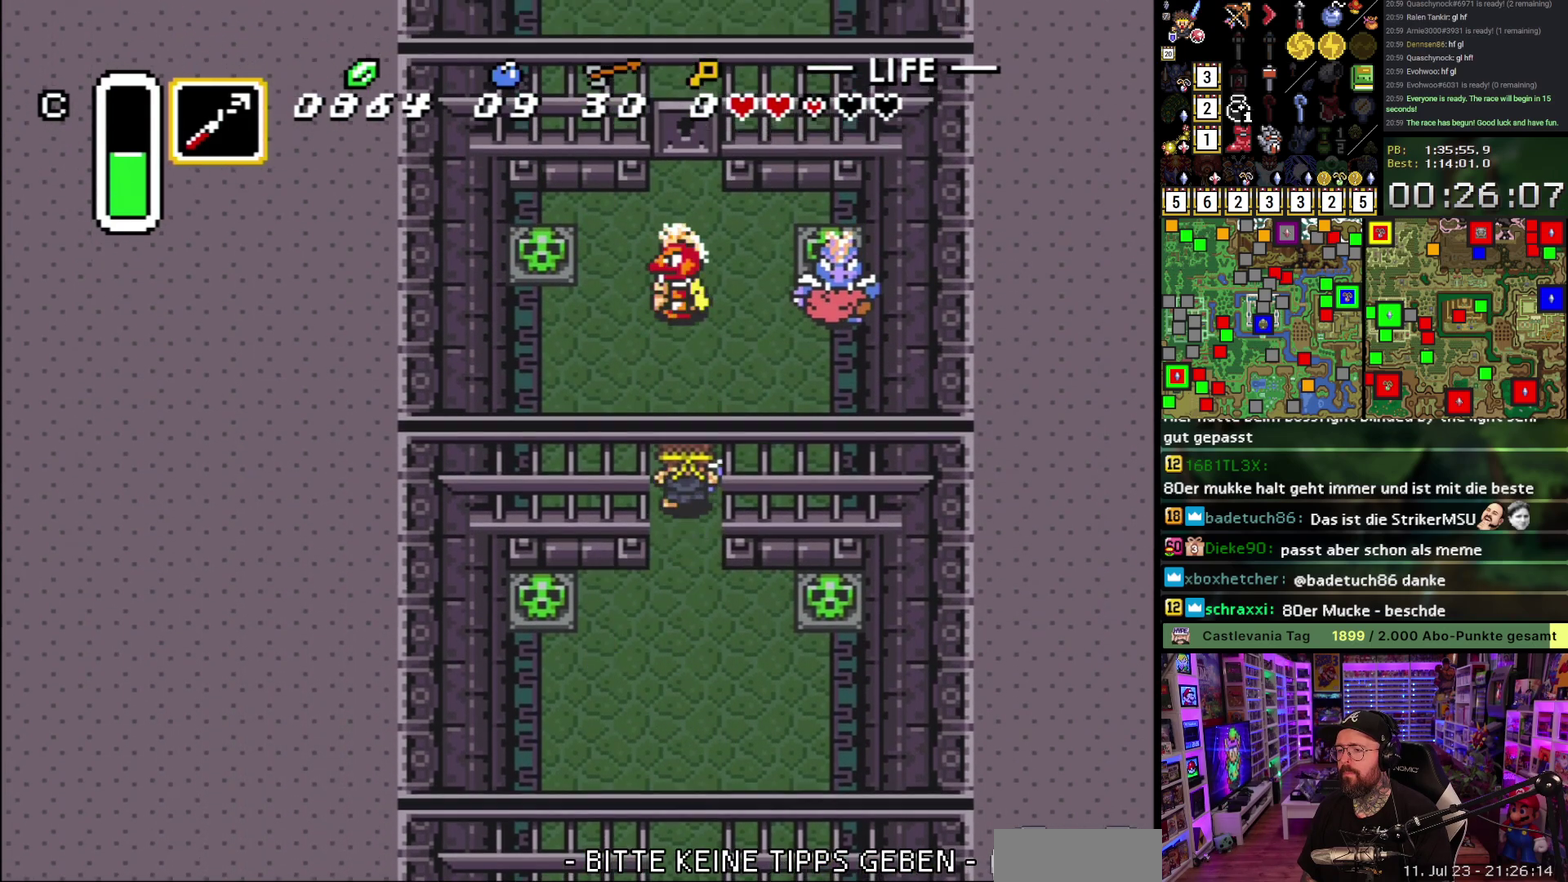
{"buttons": ["A"], "events": [[183, "A", "down"], [367, "DPAD_UP", "up"]]}
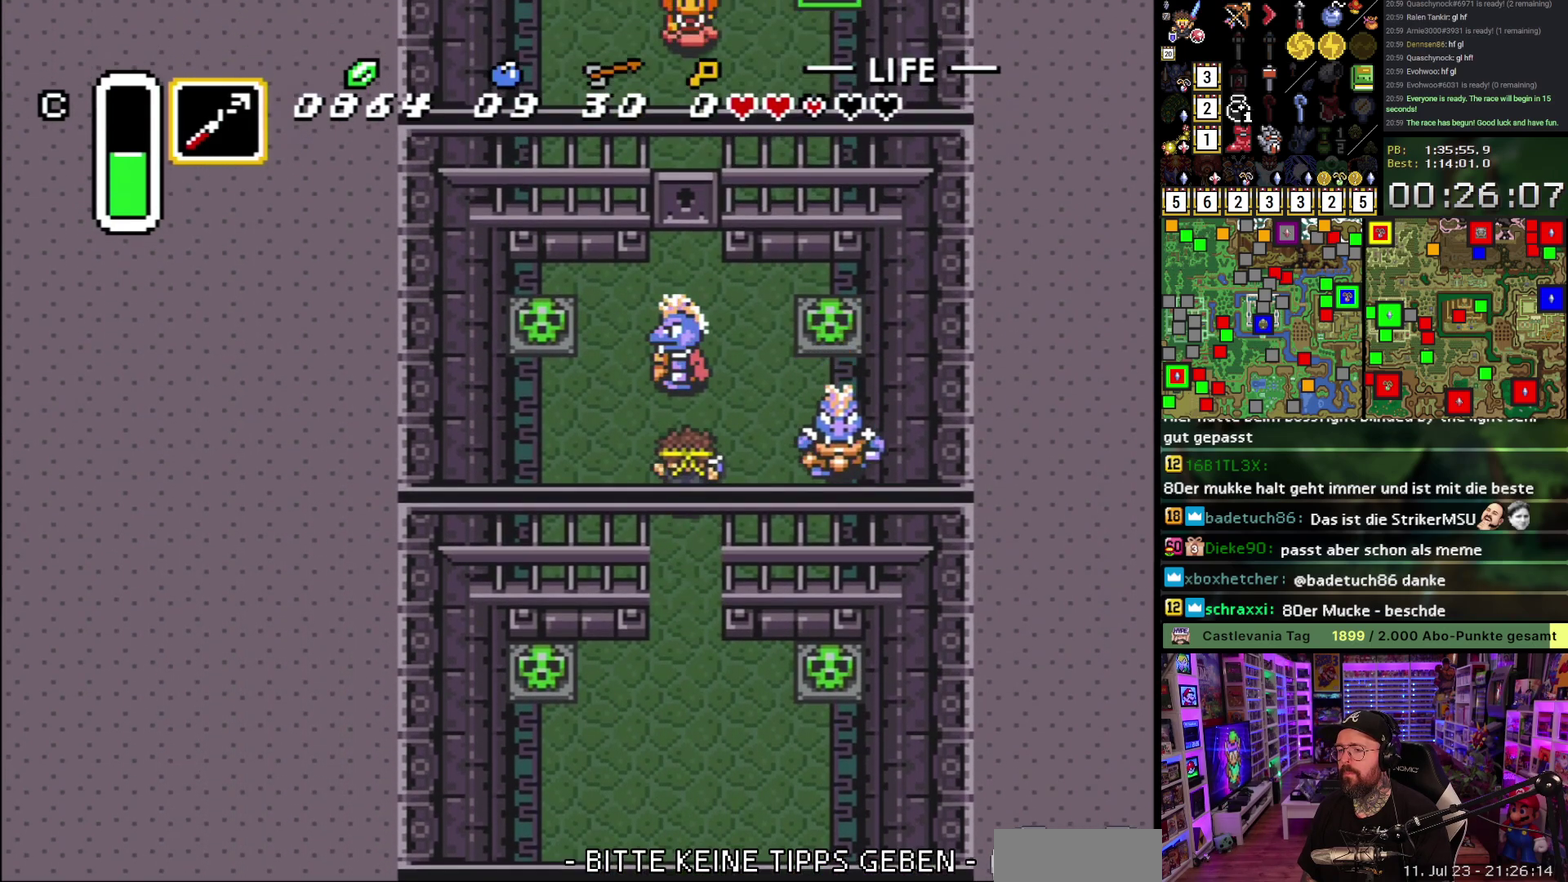
{"buttons": ["DPAD_UP"], "events": [[383, "A", "up"], [383, "DPAD_RIGHT", "down"], [417, "DPAD_UP", "down"], [450, "DPAD_RIGHT", "up"]]}
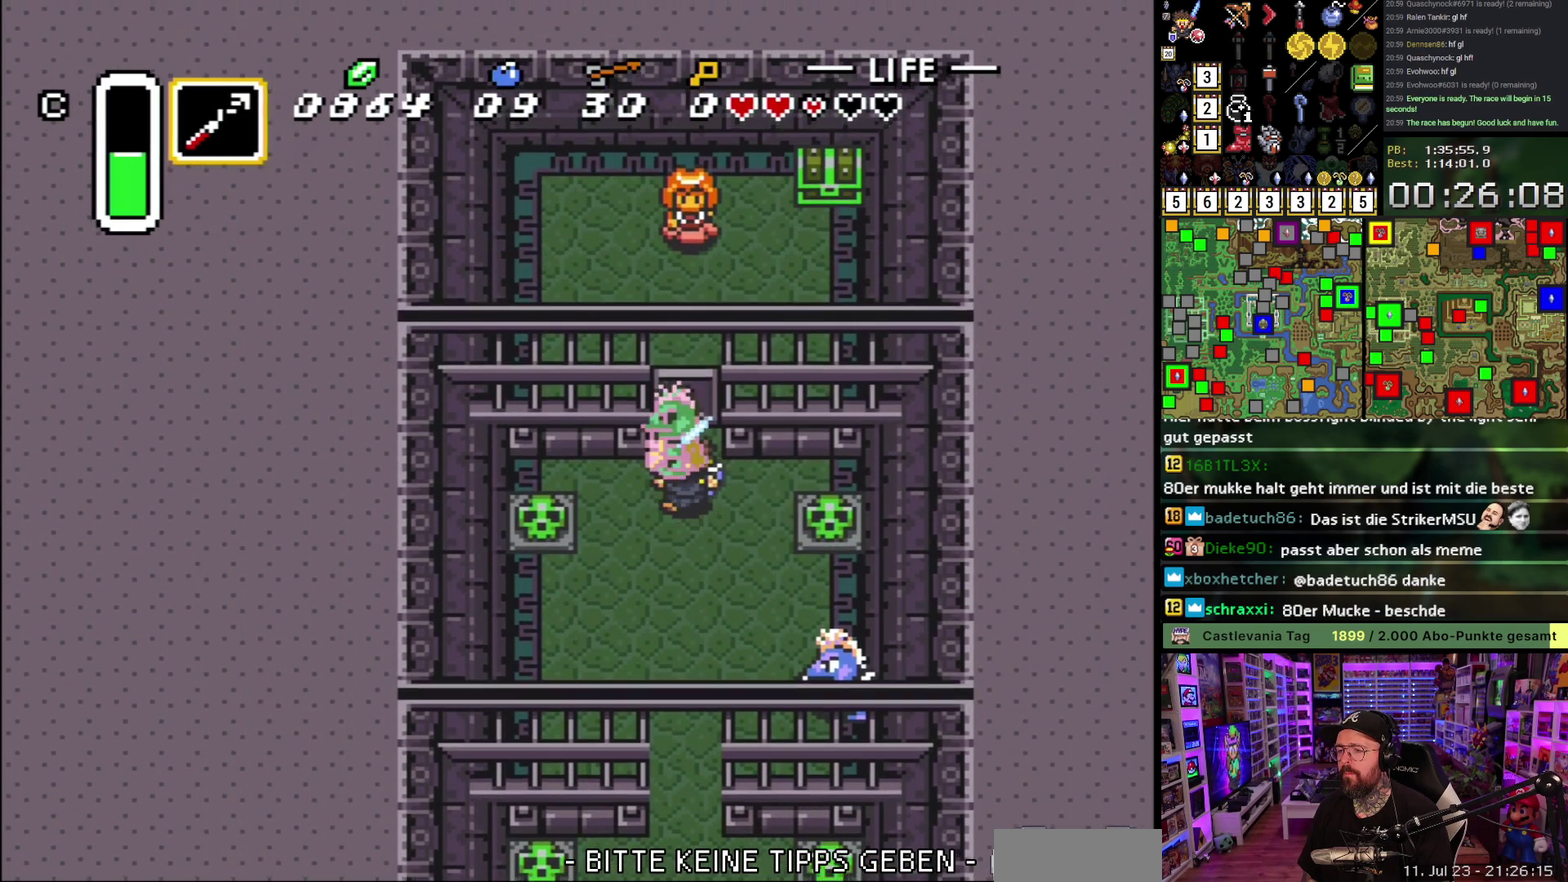
{"buttons": ["DPAD_UP"], "events": []}
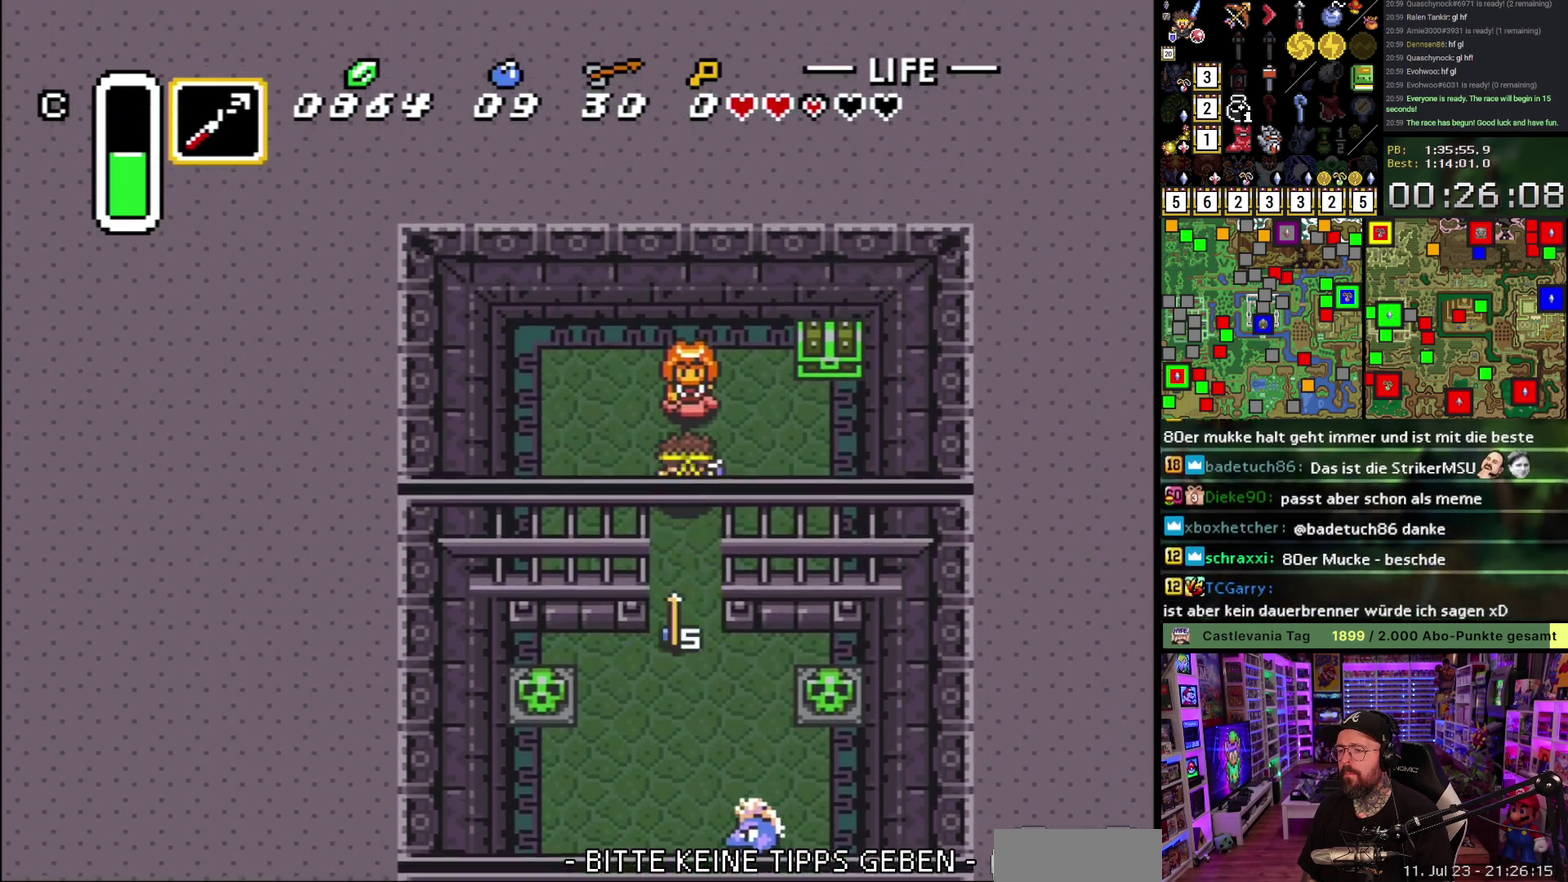
{"buttons": ["DPAD_UP"], "events": [[33, "DPAD_RIGHT", "down"], [233, "DPAD_UP", "up"], [433, "DPAD_UP", "down"], [500, "DPAD_RIGHT", "up"]]}
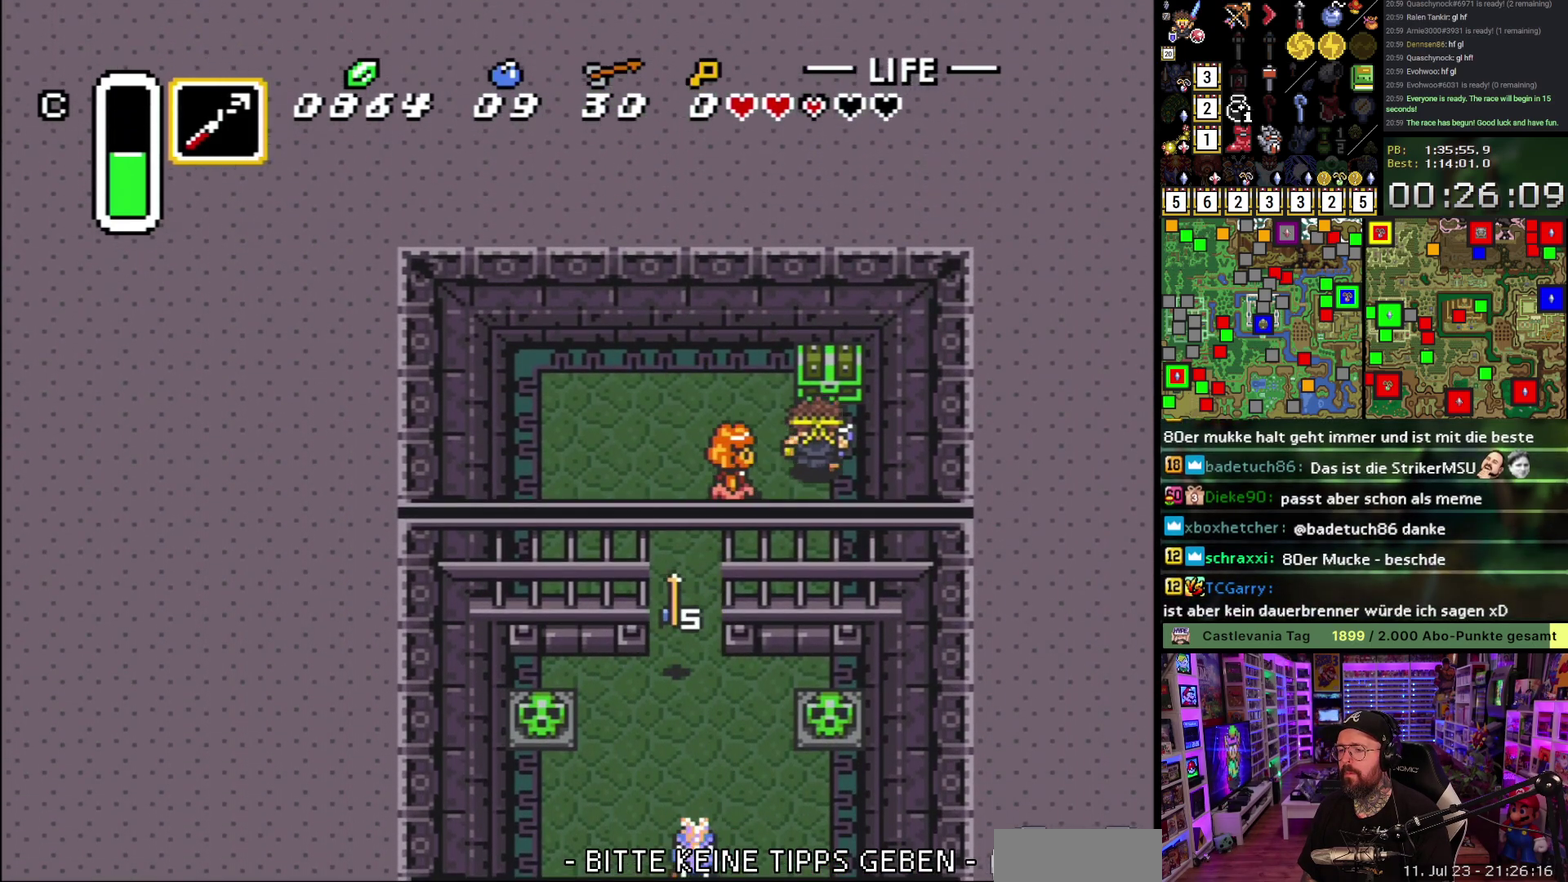
{"buttons": ["DPAD_LEFT"], "events": [[50, "A", "down"], [83, "DPAD_UP", "up"], [133, "A", "up"], [200, "A", "down"], [300, "A", "up"], [350, "A", "down"], [433, "DPAD_LEFT", "down"], [483, "A", "up"]]}
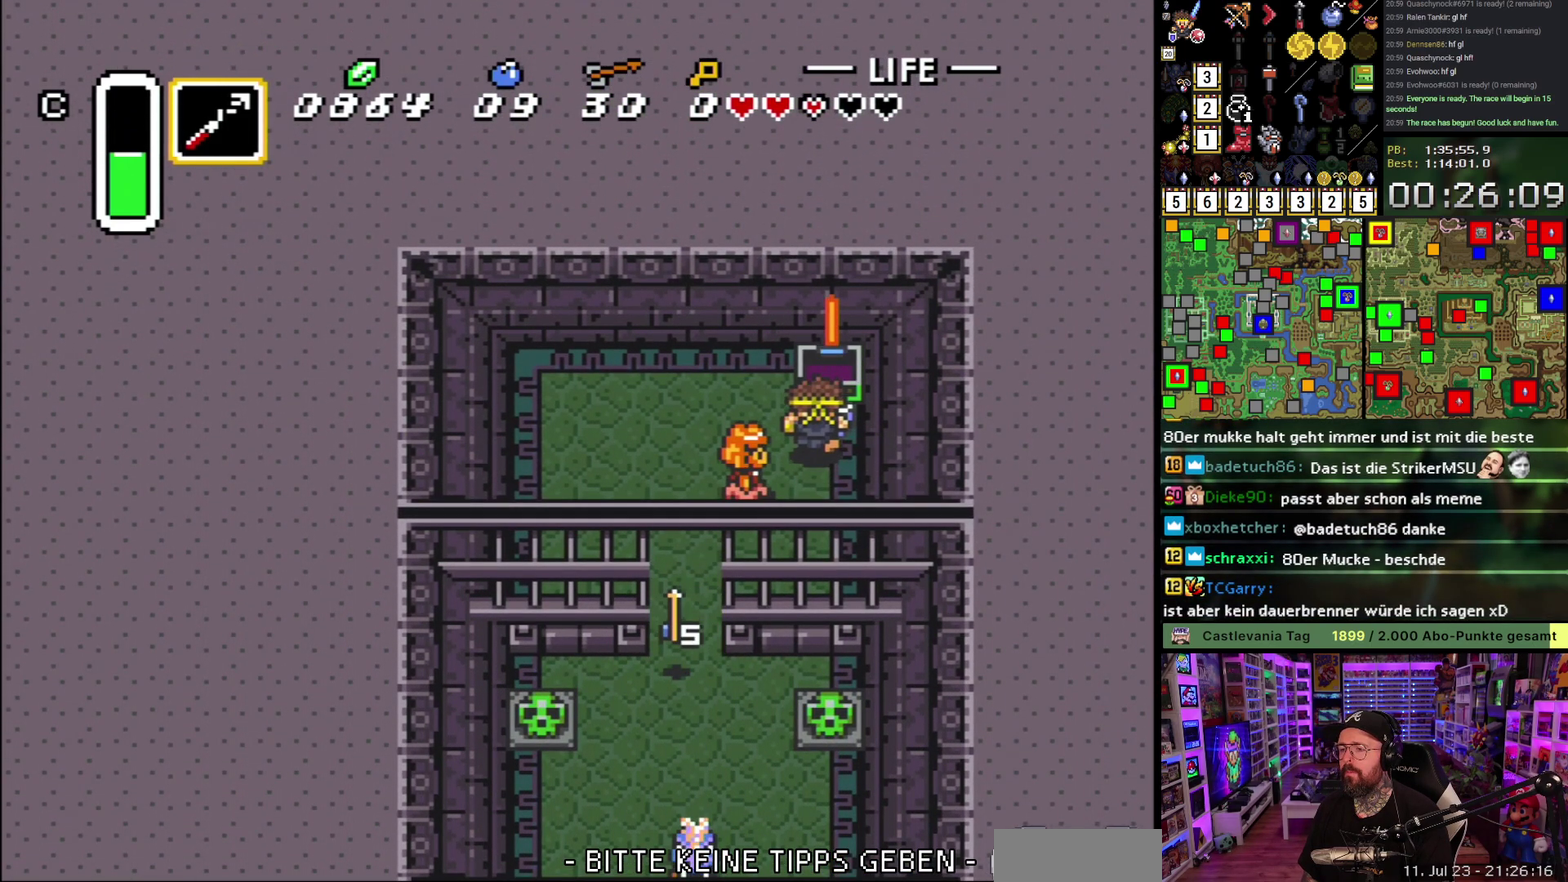
{"buttons": ["DPAD_LEFT"], "events": [[50, "A", "down"], [167, "A", "up"], [233, "A", "down"], [333, "A", "up"]]}
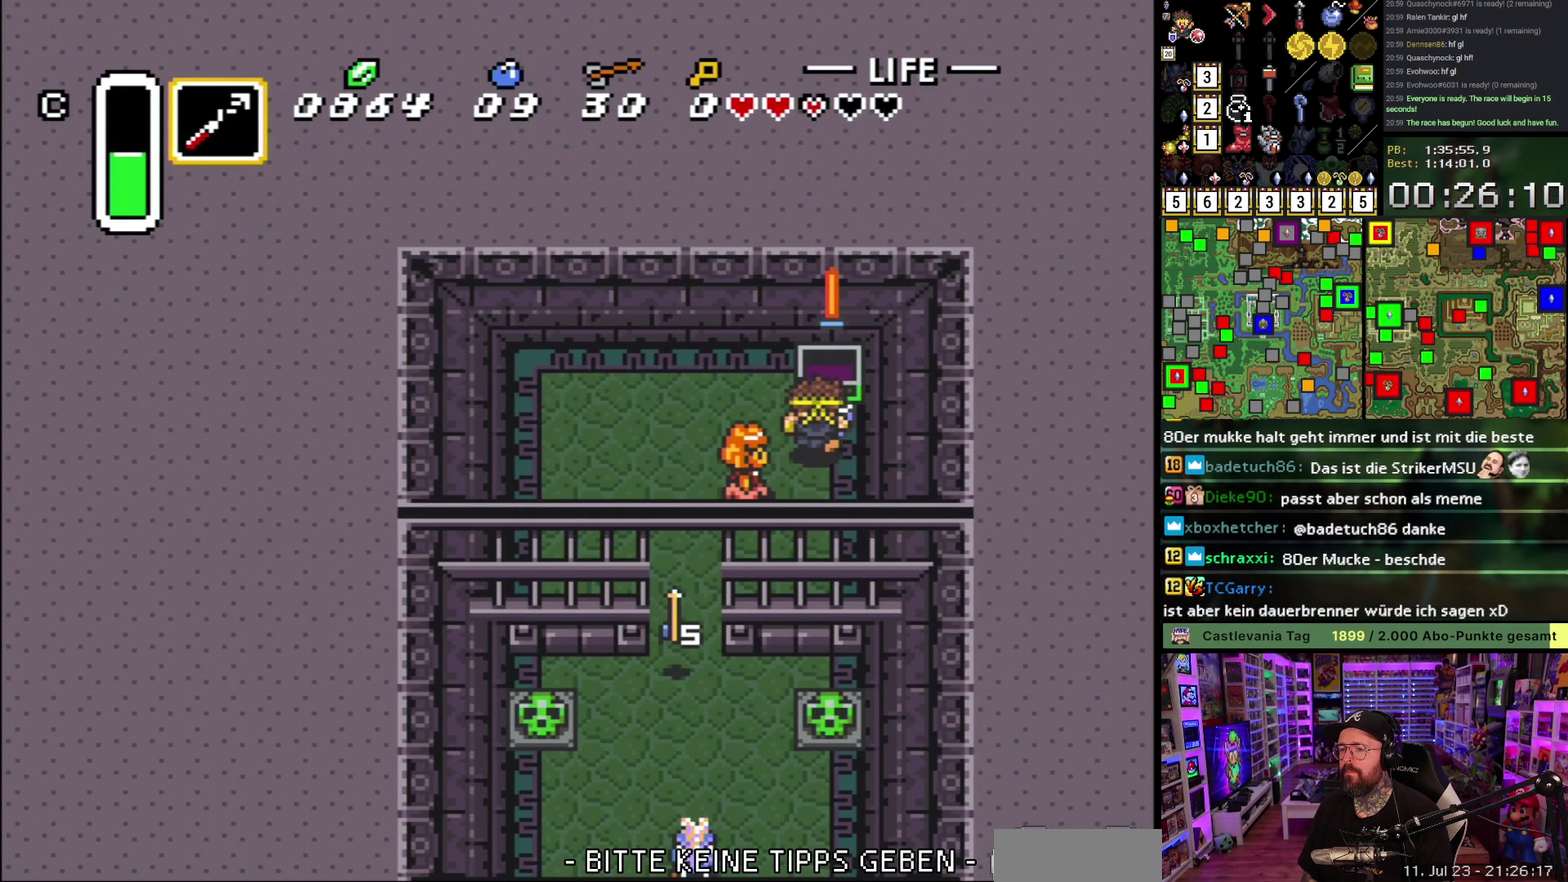
{"buttons": ["A", "DPAD_DOWN"], "events": [[383, "DPAD_DOWN", "down"], [400, "A", "down"], [400, "DPAD_LEFT", "up"]]}
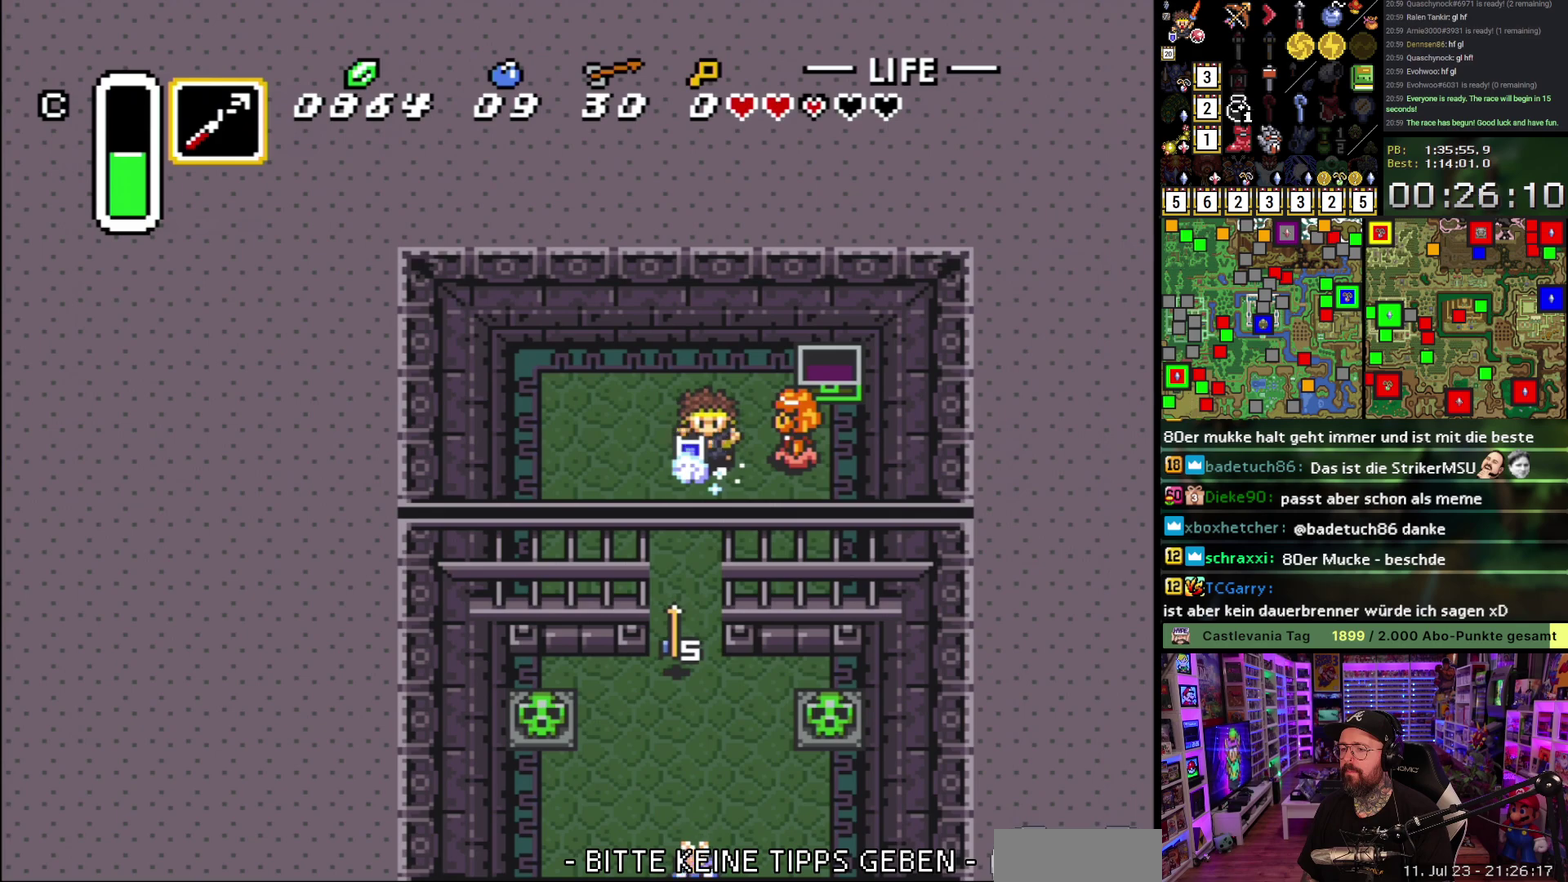
{"buttons": ["A"], "events": [[67, "DPAD_DOWN", "up"]]}
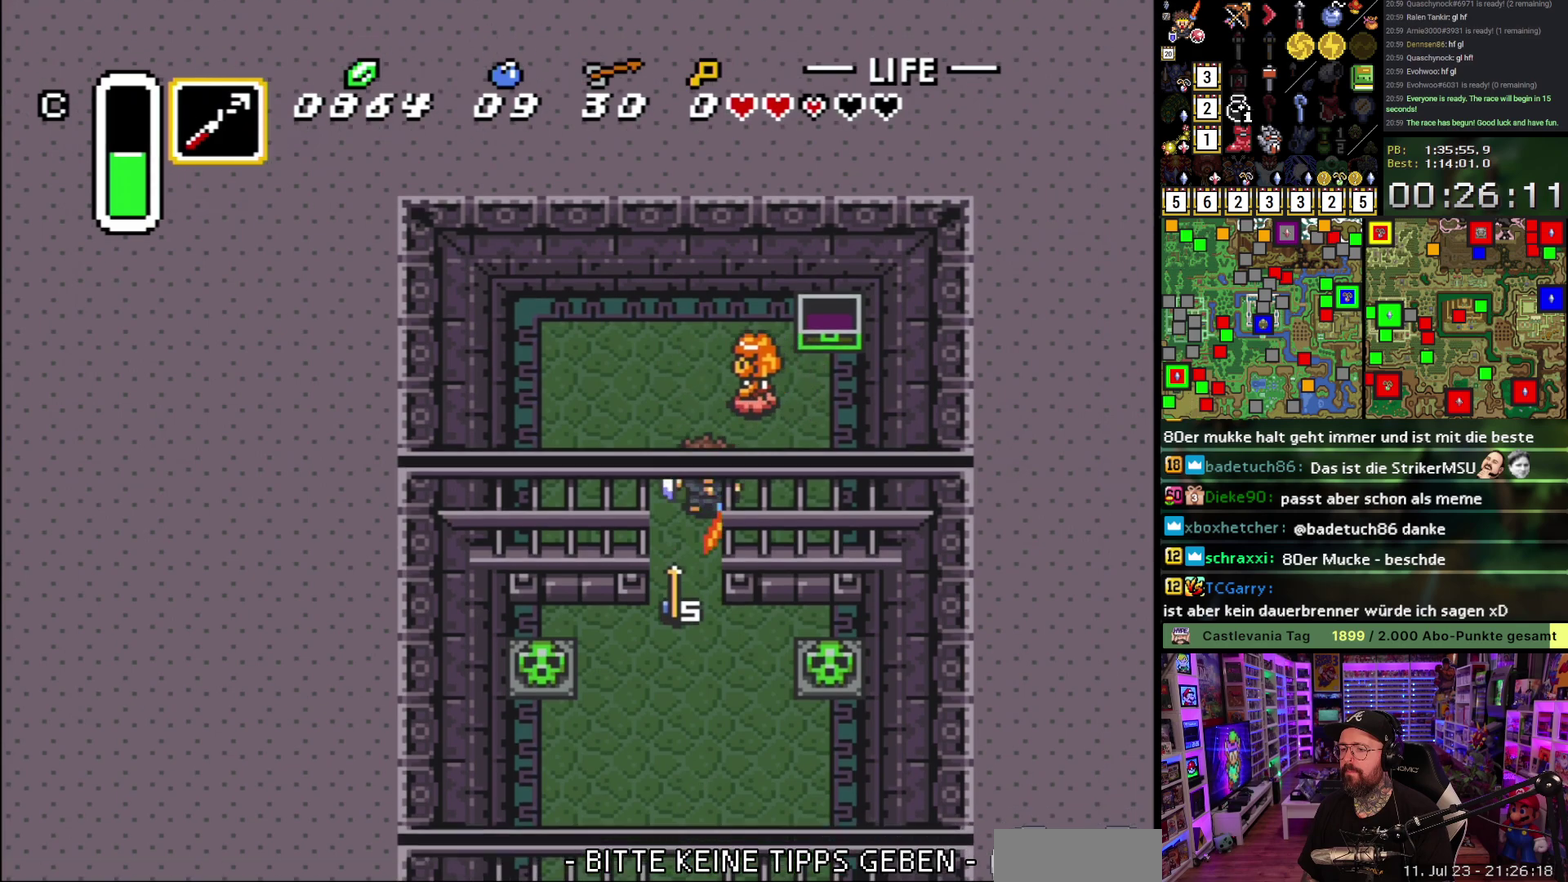
{"buttons": ["R1"], "events": [[83, "A", "up"], [133, "R1", "down"], [217, "R1", "up"], [450, "R1", "down"]]}
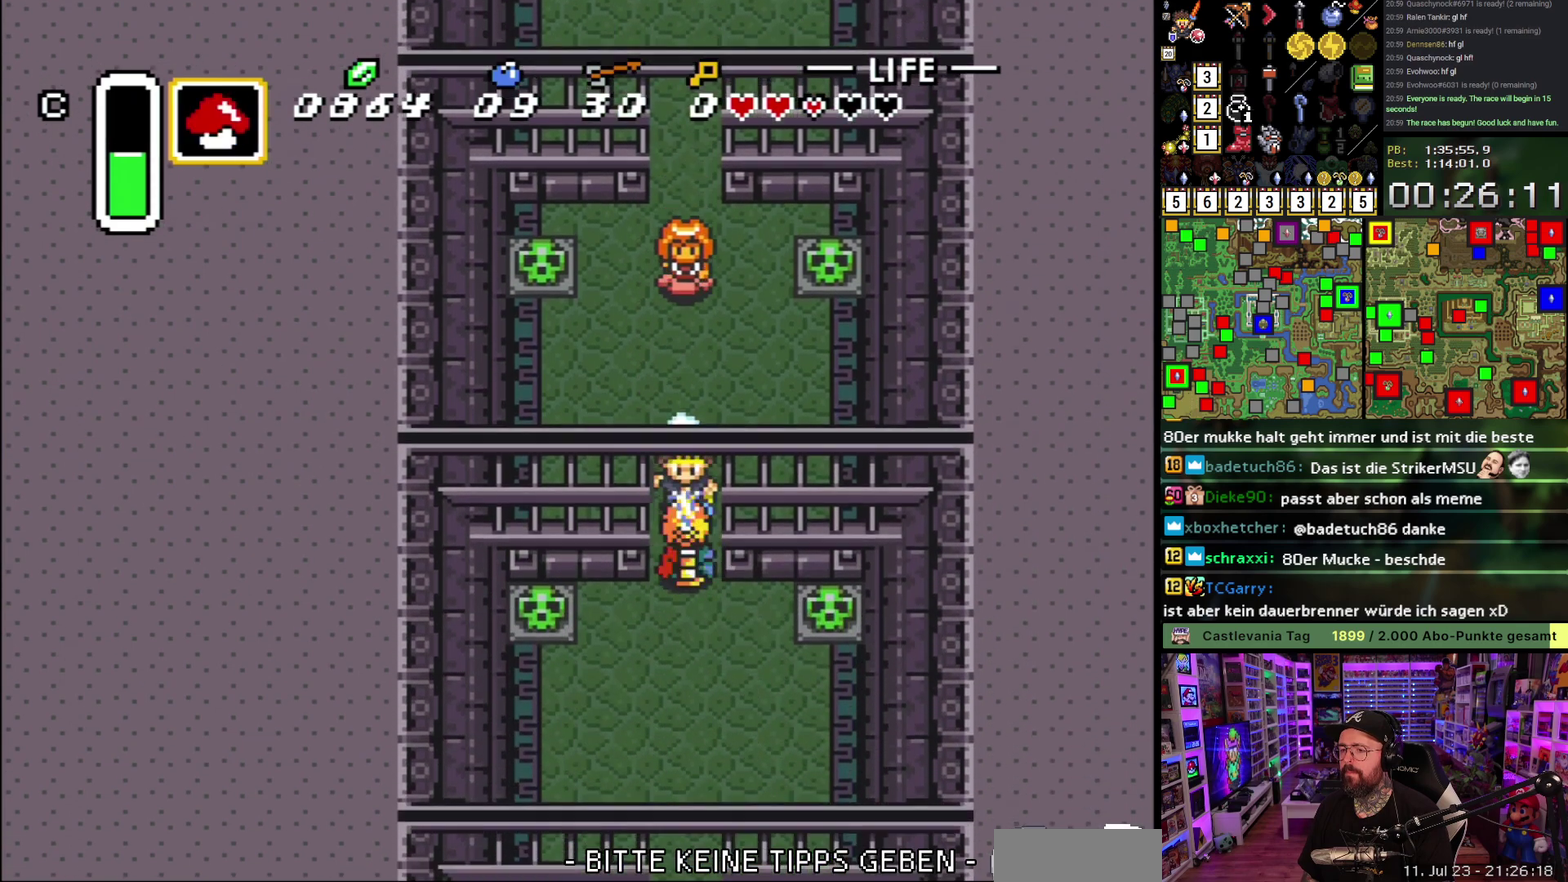
{"buttons": [], "events": [[50, "R1", "up"]]}
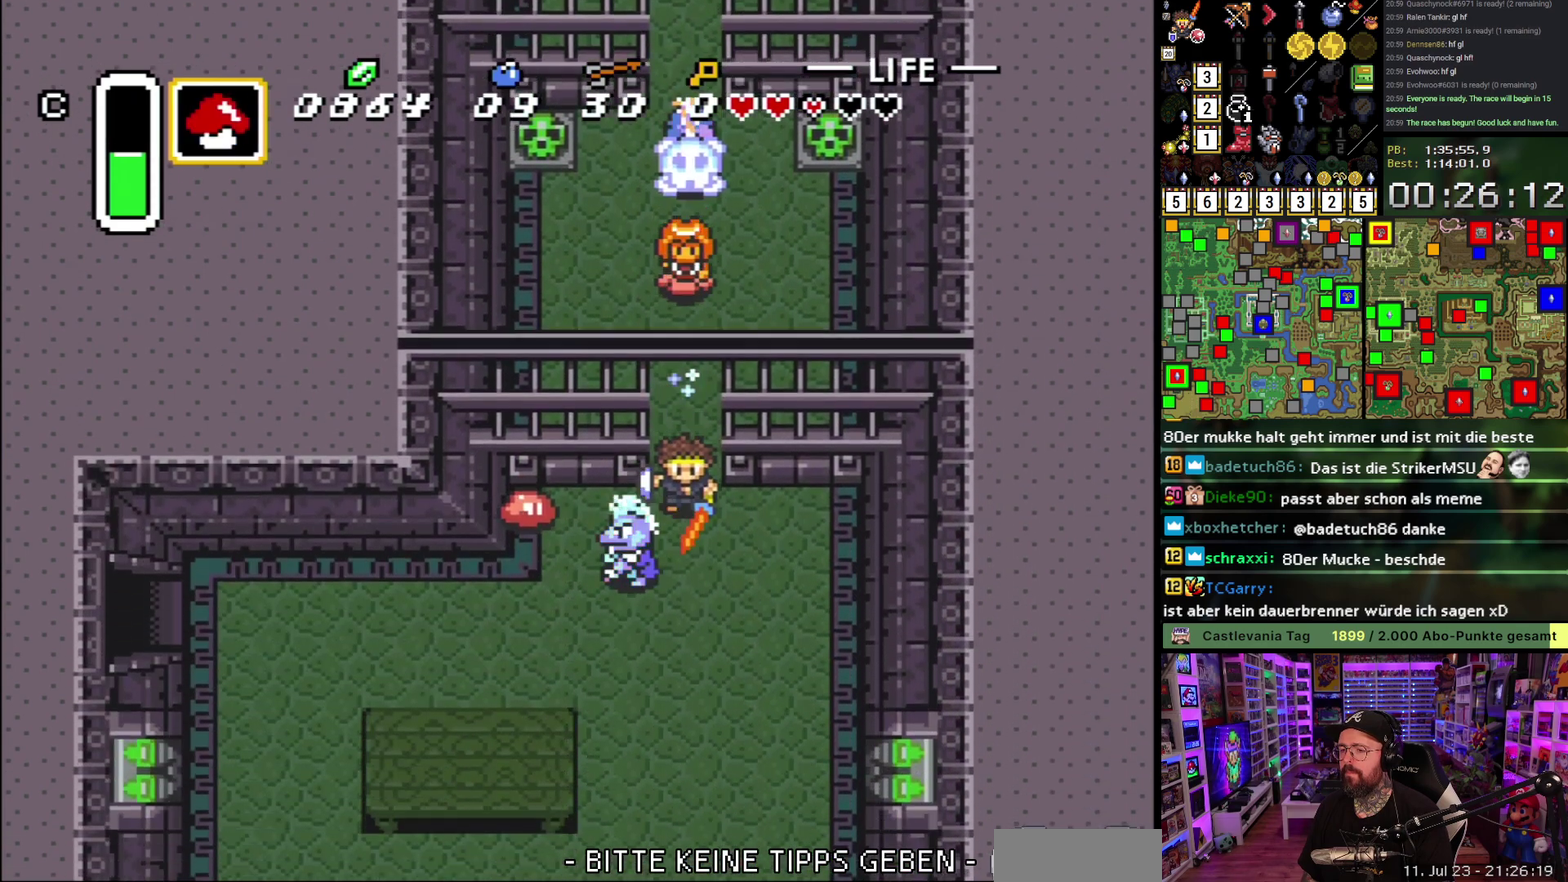
{"buttons": ["A"], "events": [[150, "DPAD_LEFT", "down"], [183, "A", "down"], [250, "DPAD_LEFT", "up"]]}
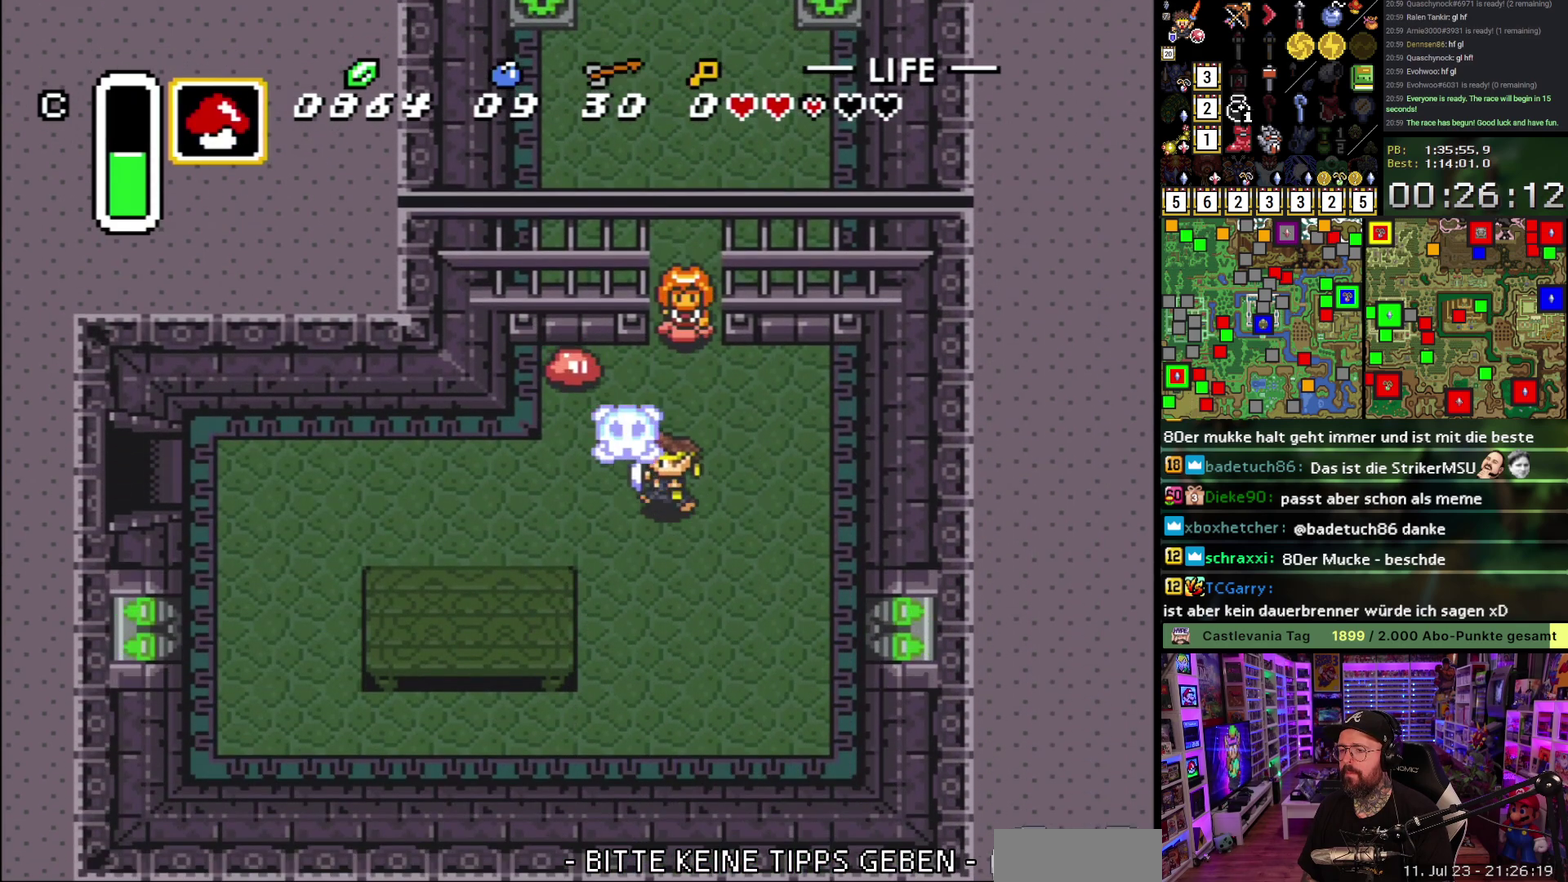
{"buttons": ["A"], "events": []}
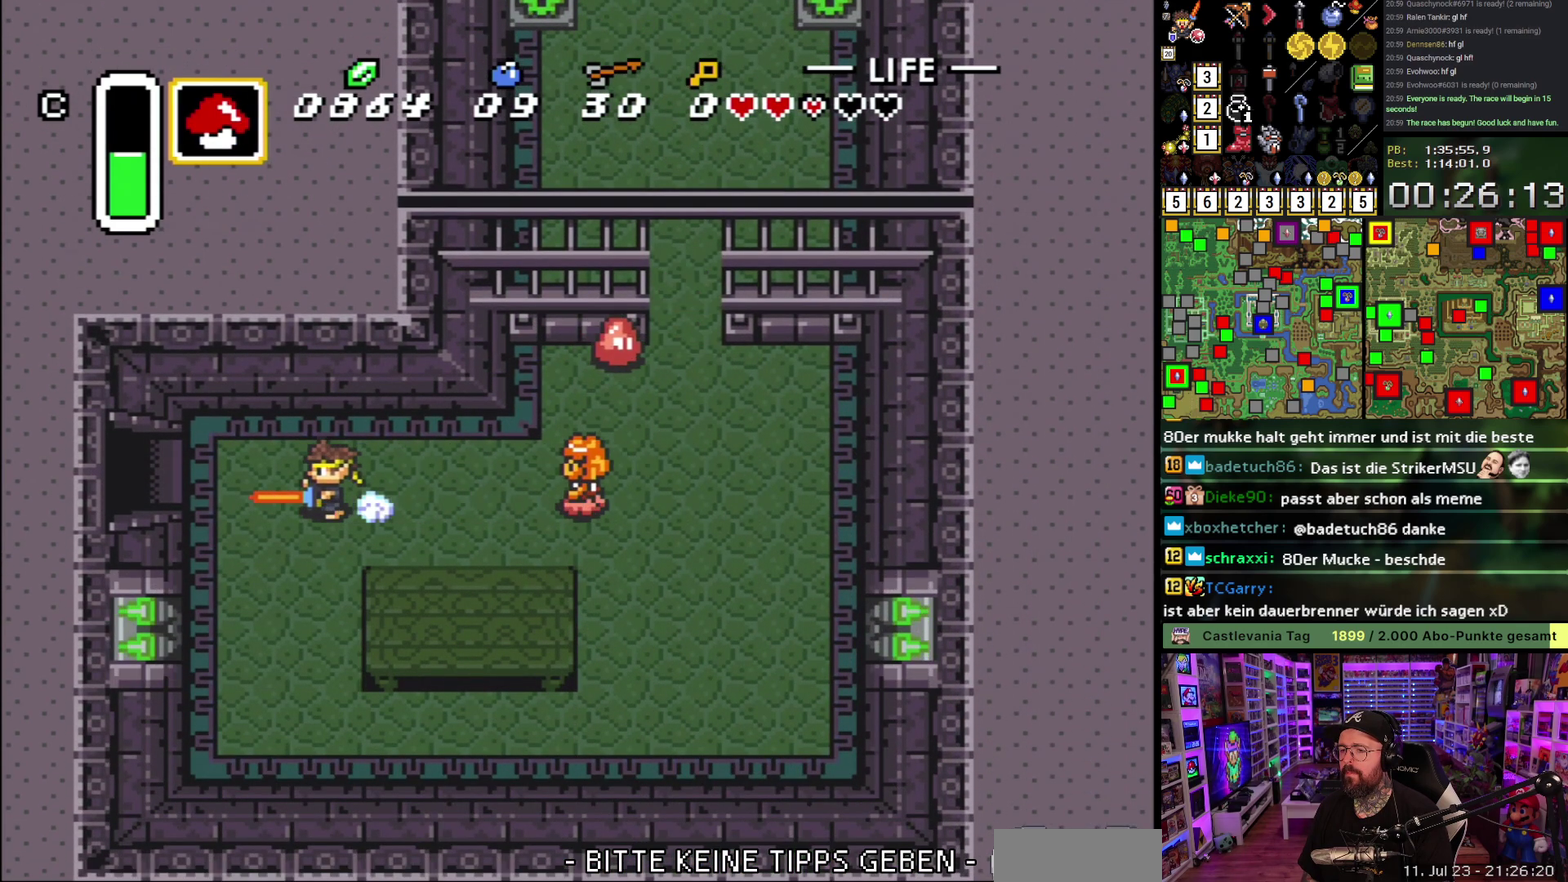
{"buttons": ["A"], "events": []}
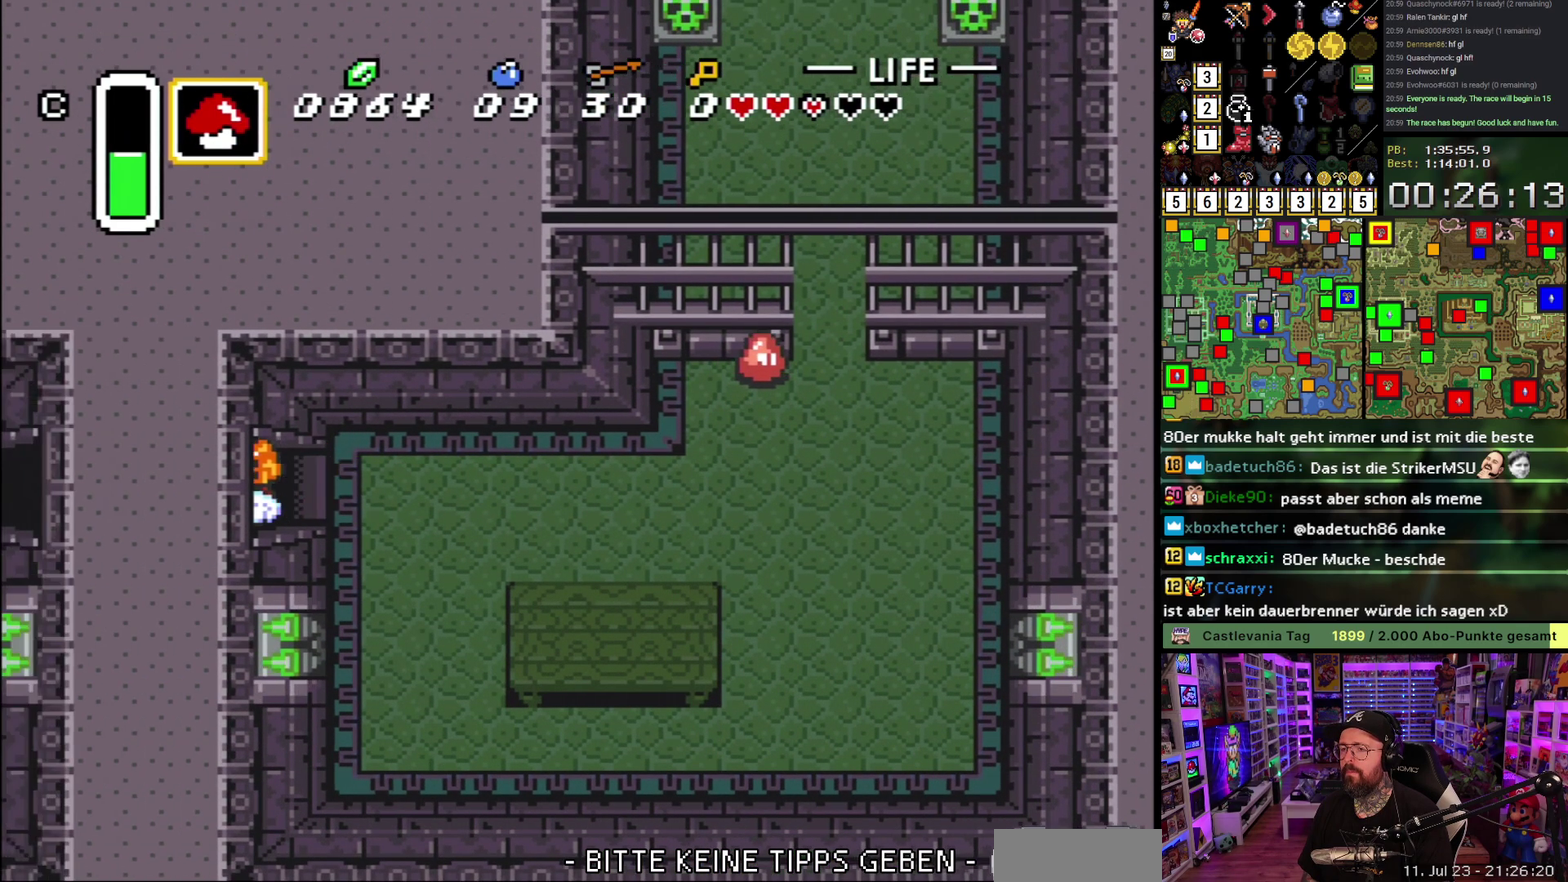
{"buttons": [], "events": [[283, "A", "up"]]}
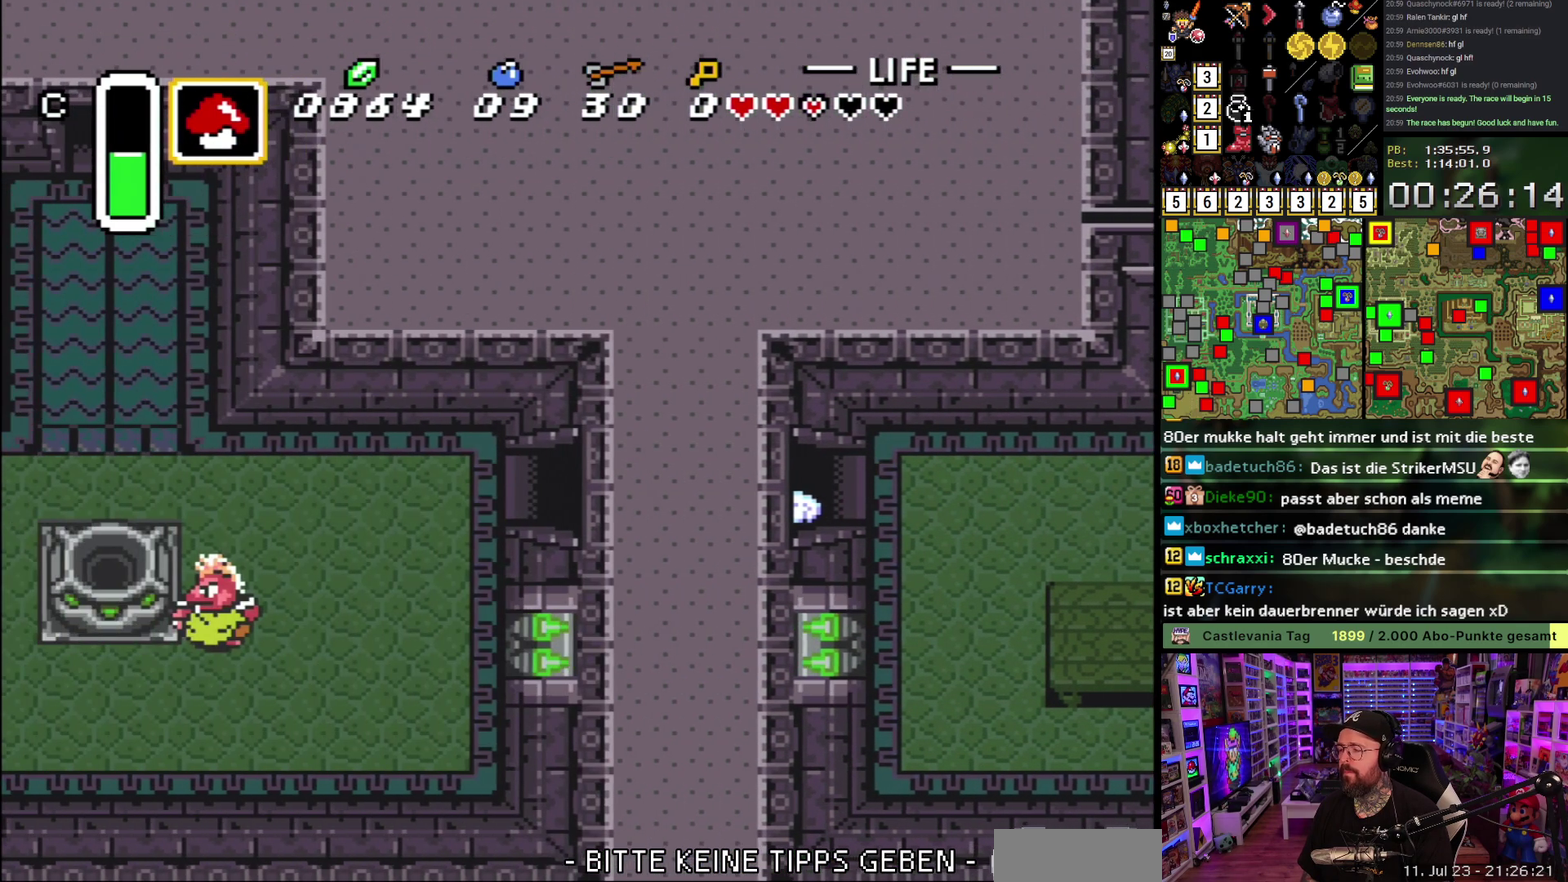
{"buttons": ["DPAD_UP", "DPAD_LEFT"], "events": [[133, "DPAD_LEFT", "down"], [233, "DPAD_UP", "down"]]}